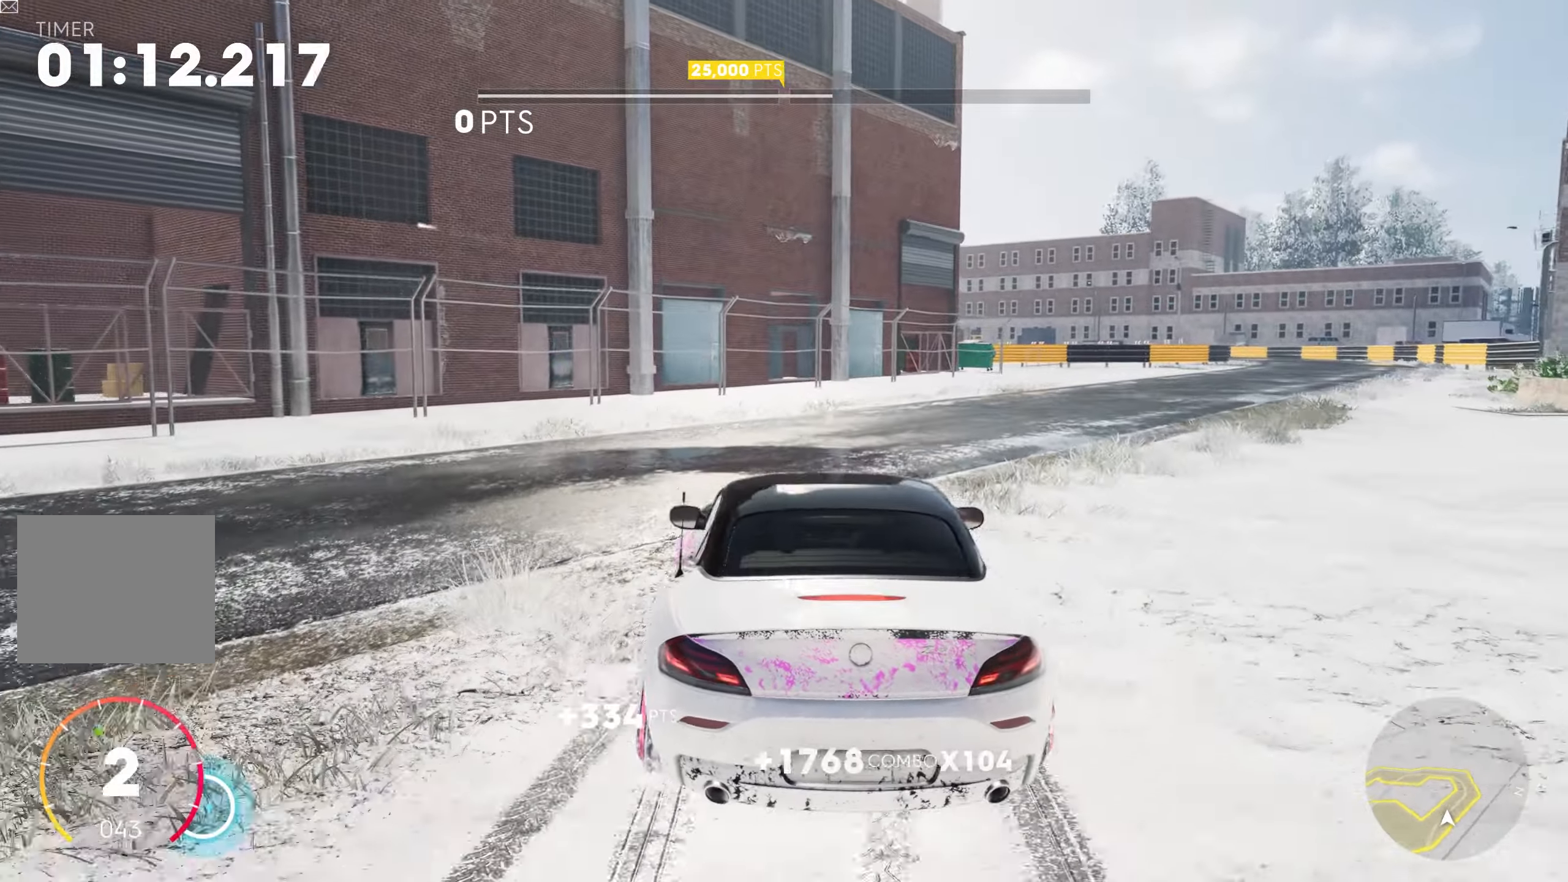
Gameplay with a controller (PlayStation layout); each line is a JSON object with the inputs held at the frame after it. "events" lists button and stick changes between this image and that frame as [ms after this image, input, new state], when the widget could be followed in between.
{"buttons": ["R2"], "left_stick": "center", "right_stick": "center", "events": [[34, "CROSS", "down"], [34, "L2", "down"], [50, "SQUARE", "down"], [317, "L2", "up"], [384, "SQUARE", "up"], [400, "CROSS", "up"], [484, "left_stick", "center"]]}
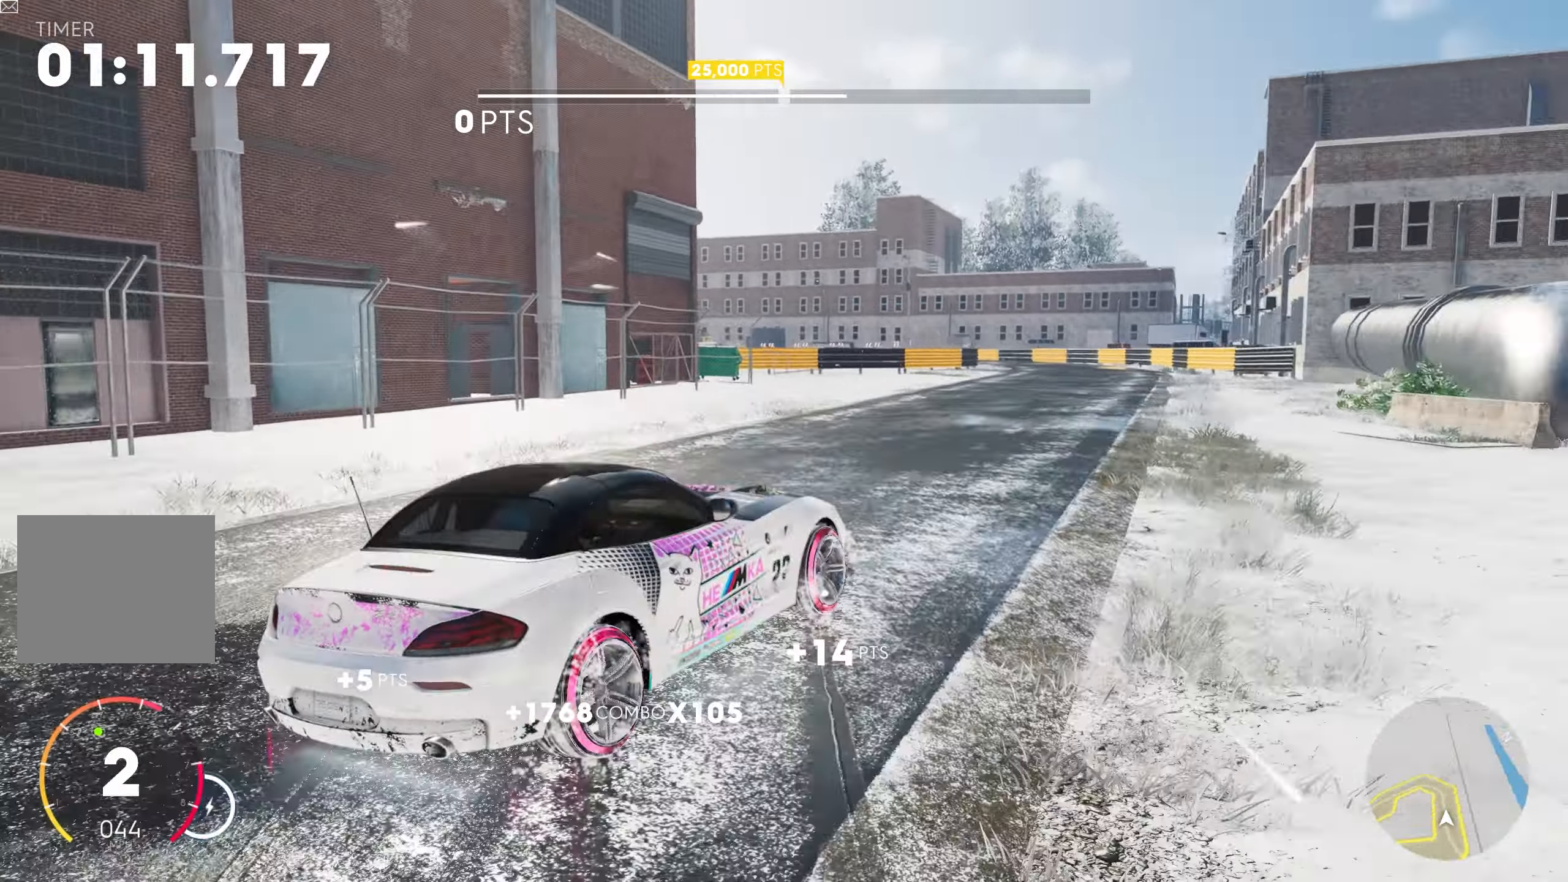
{"buttons": ["R2"], "left_stick": "left", "right_stick": "center", "events": [[50, "left_stick", "left"]]}
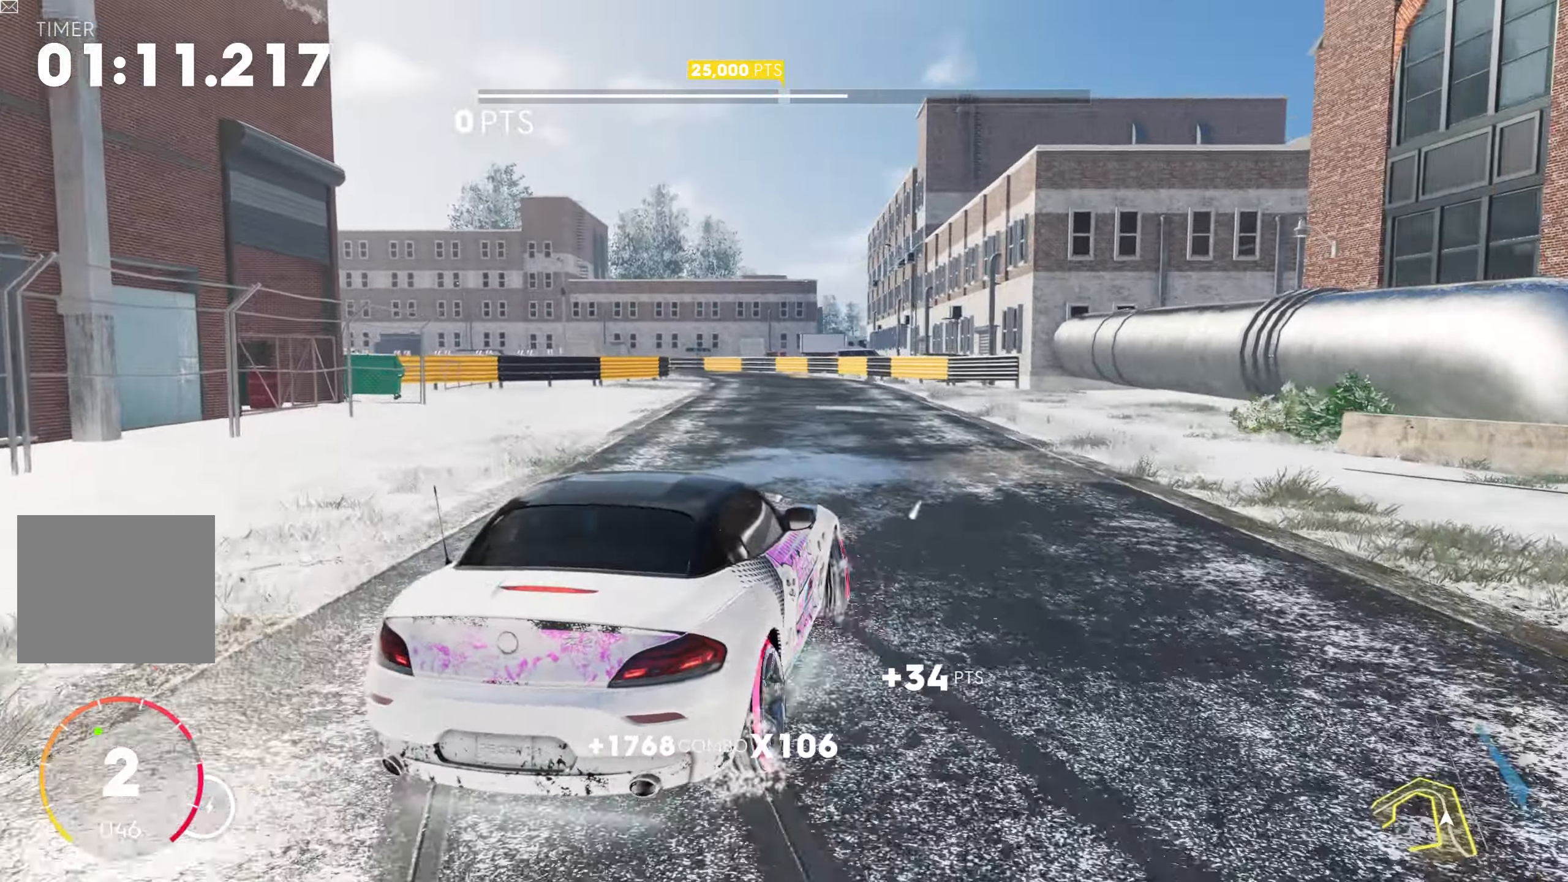
{"buttons": ["R2"], "left_stick": "center", "right_stick": "center", "events": [[67, "L2", "down"], [84, "CROSS", "down"], [84, "SQUARE", "down"], [117, "left_stick", "right"], [434, "SQUARE", "up"], [450, "CROSS", "up"], [450, "left_stick", "center"], [467, "L2", "up"]]}
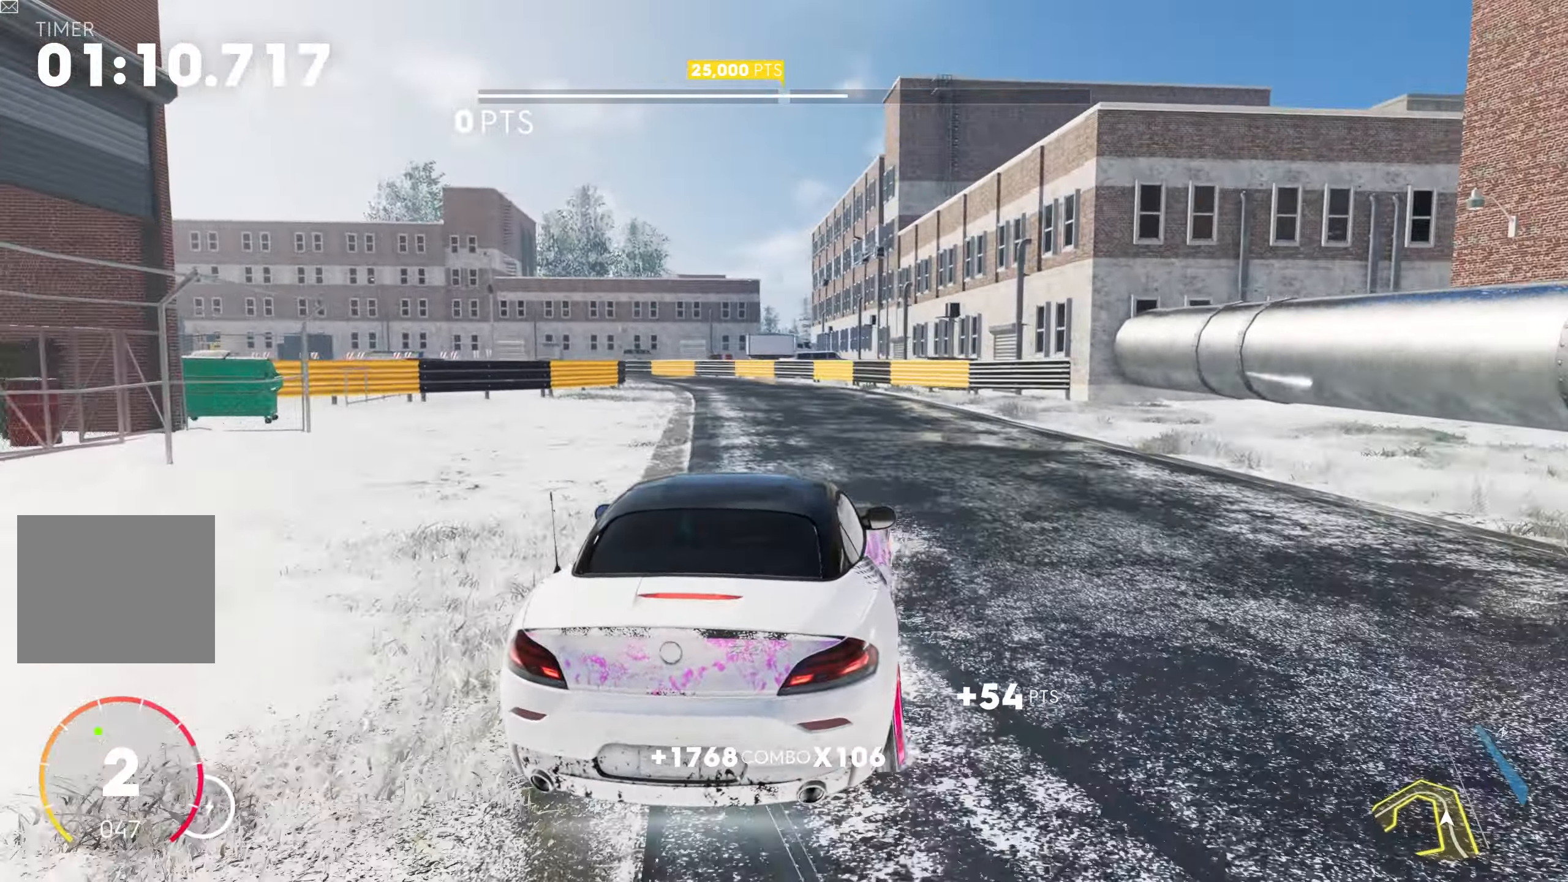
{"buttons": ["R2"], "left_stick": "left", "right_stick": "center", "events": [[17, "L2", "down"], [34, "CROSS", "down"], [34, "left_stick", "right"], [50, "SQUARE", "down"], [234, "CROSS", "up"], [234, "SQUARE", "up"], [300, "CROSS", "down"], [317, "SQUARE", "down"], [450, "SQUARE", "up"], [467, "CROSS", "up"], [467, "left_stick", "left"], [484, "L2", "up"]]}
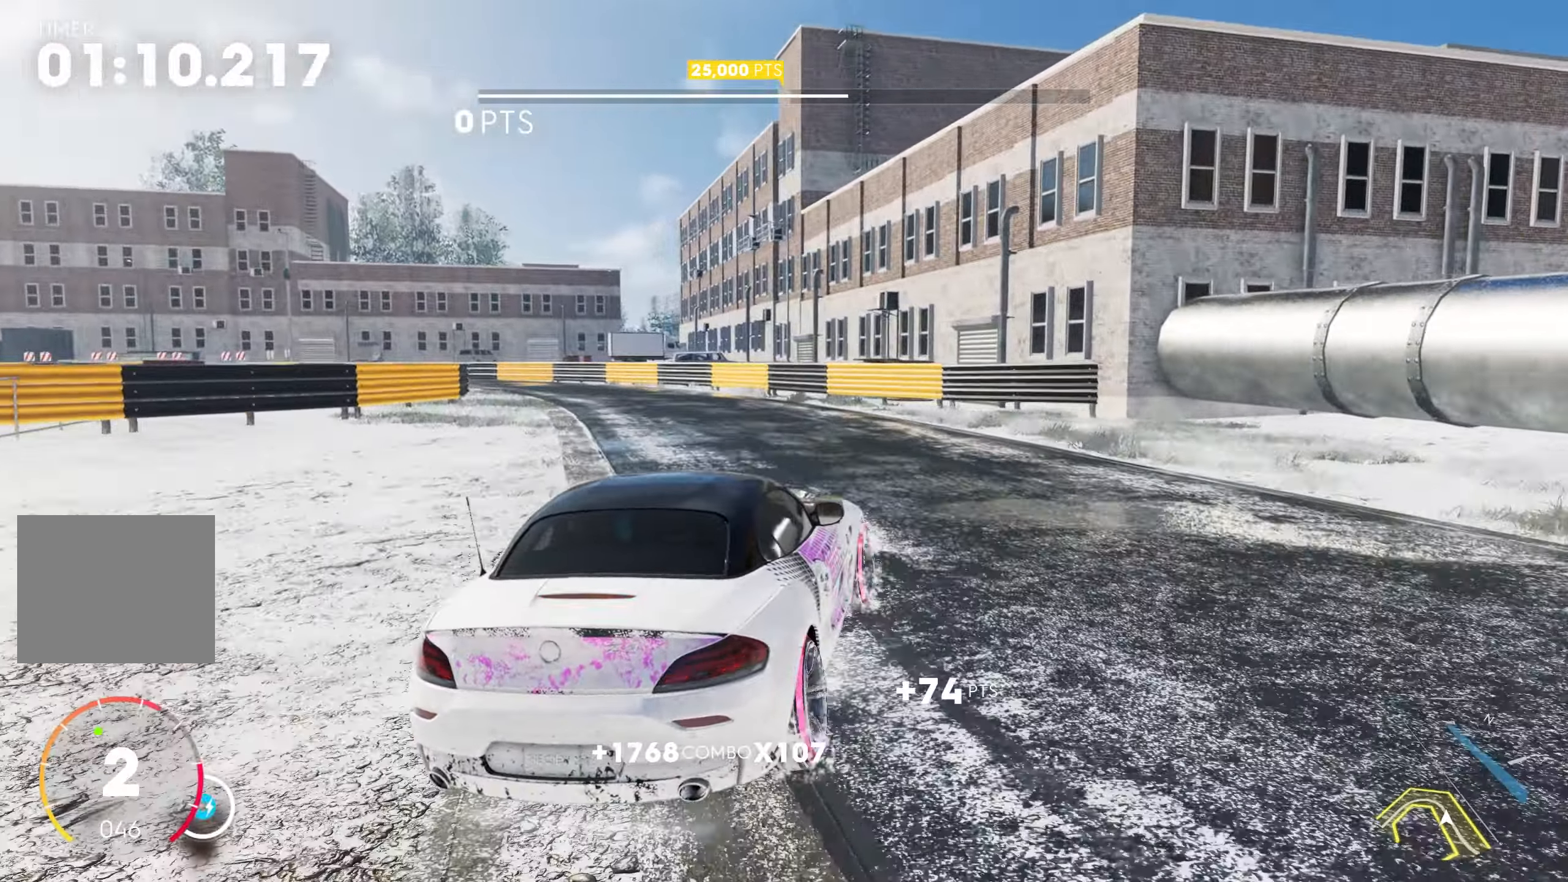
{"buttons": ["CROSS", "SQUARE", "L2", "R2"], "left_stick": "left", "right_stick": "center", "events": [[217, "L2", "down"], [284, "CROSS", "down"], [300, "SQUARE", "down"]]}
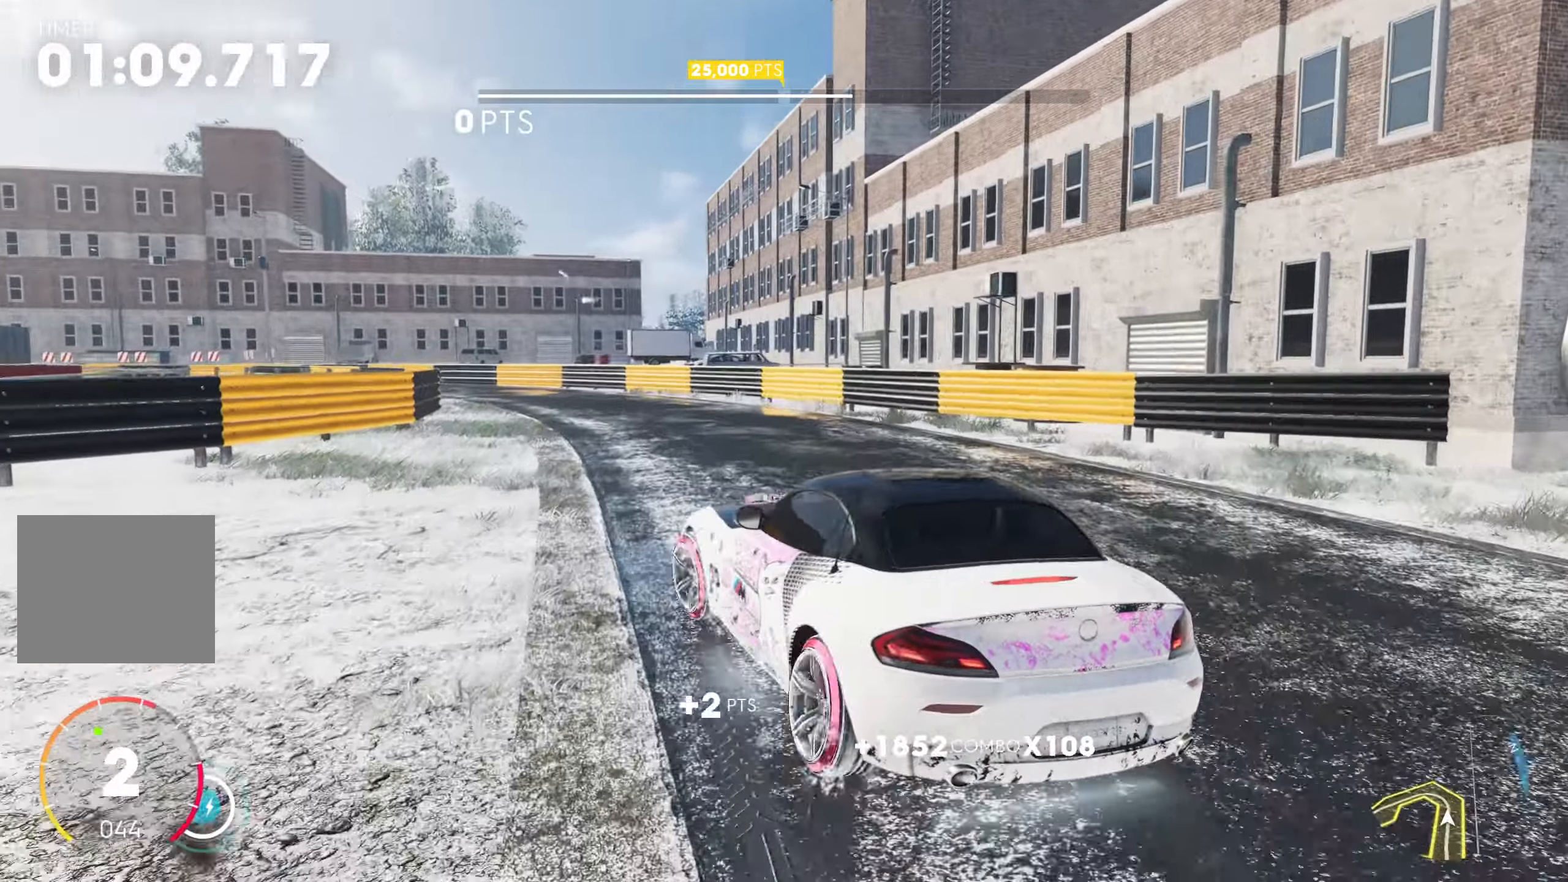
{"buttons": ["R2"], "left_stick": "right", "right_stick": "center", "events": [[150, "CROSS", "up"], [150, "L2", "up"], [150, "SQUARE", "up"], [184, "left_stick", "center"], [284, "left_stick", "right"]]}
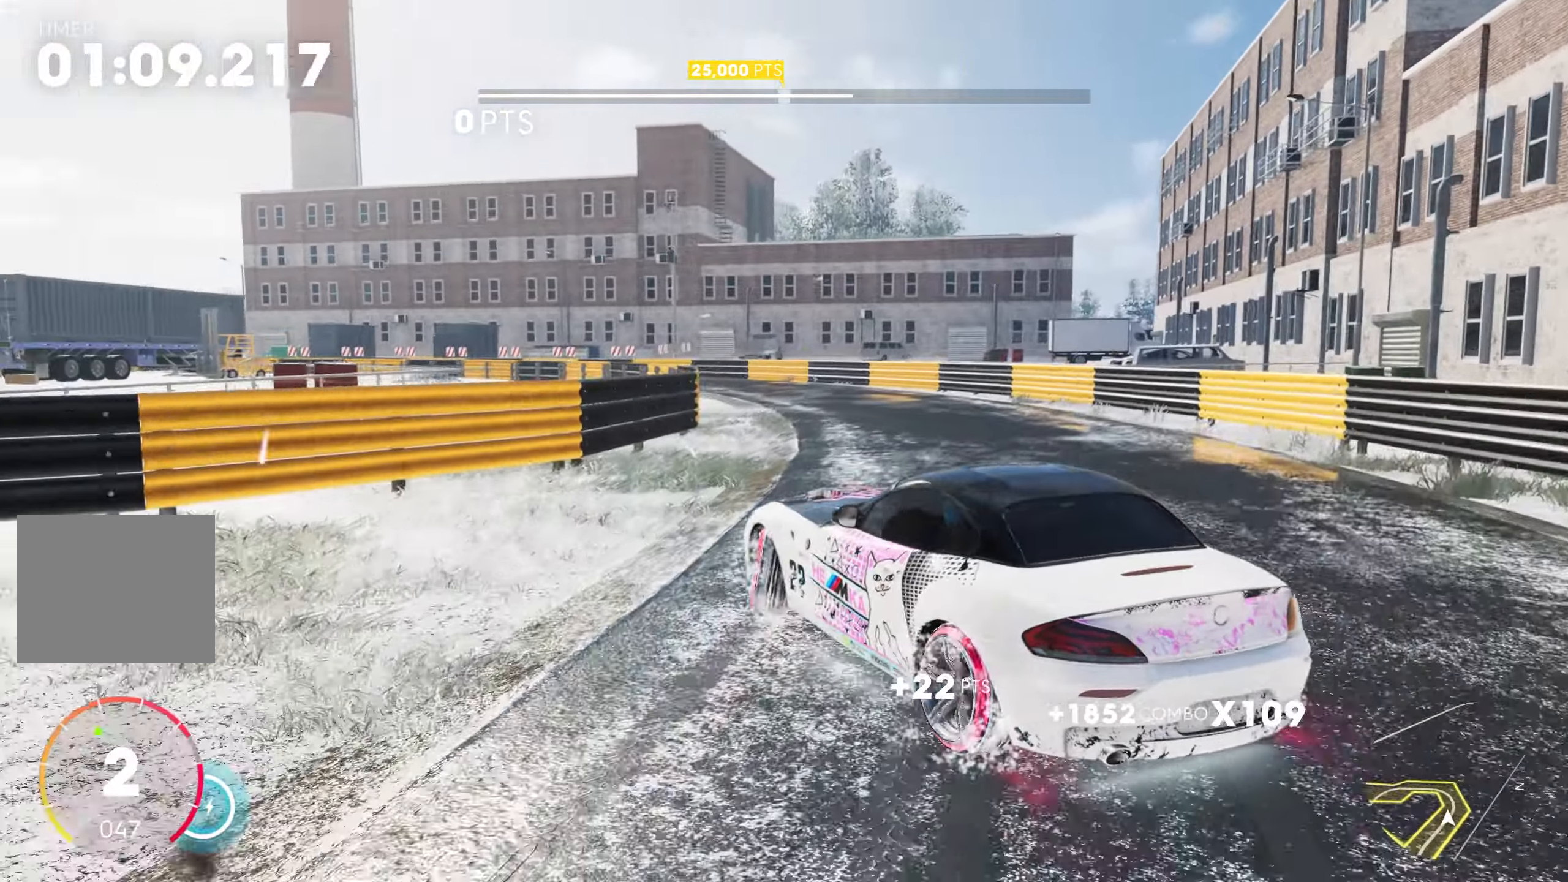
{"buttons": ["CROSS", "SQUARE", "L2", "R2"], "left_stick": "left", "right_stick": "center", "events": [[317, "CROSS", "down"], [317, "SQUARE", "down"], [317, "left_stick", "left"], [467, "L2", "down"]]}
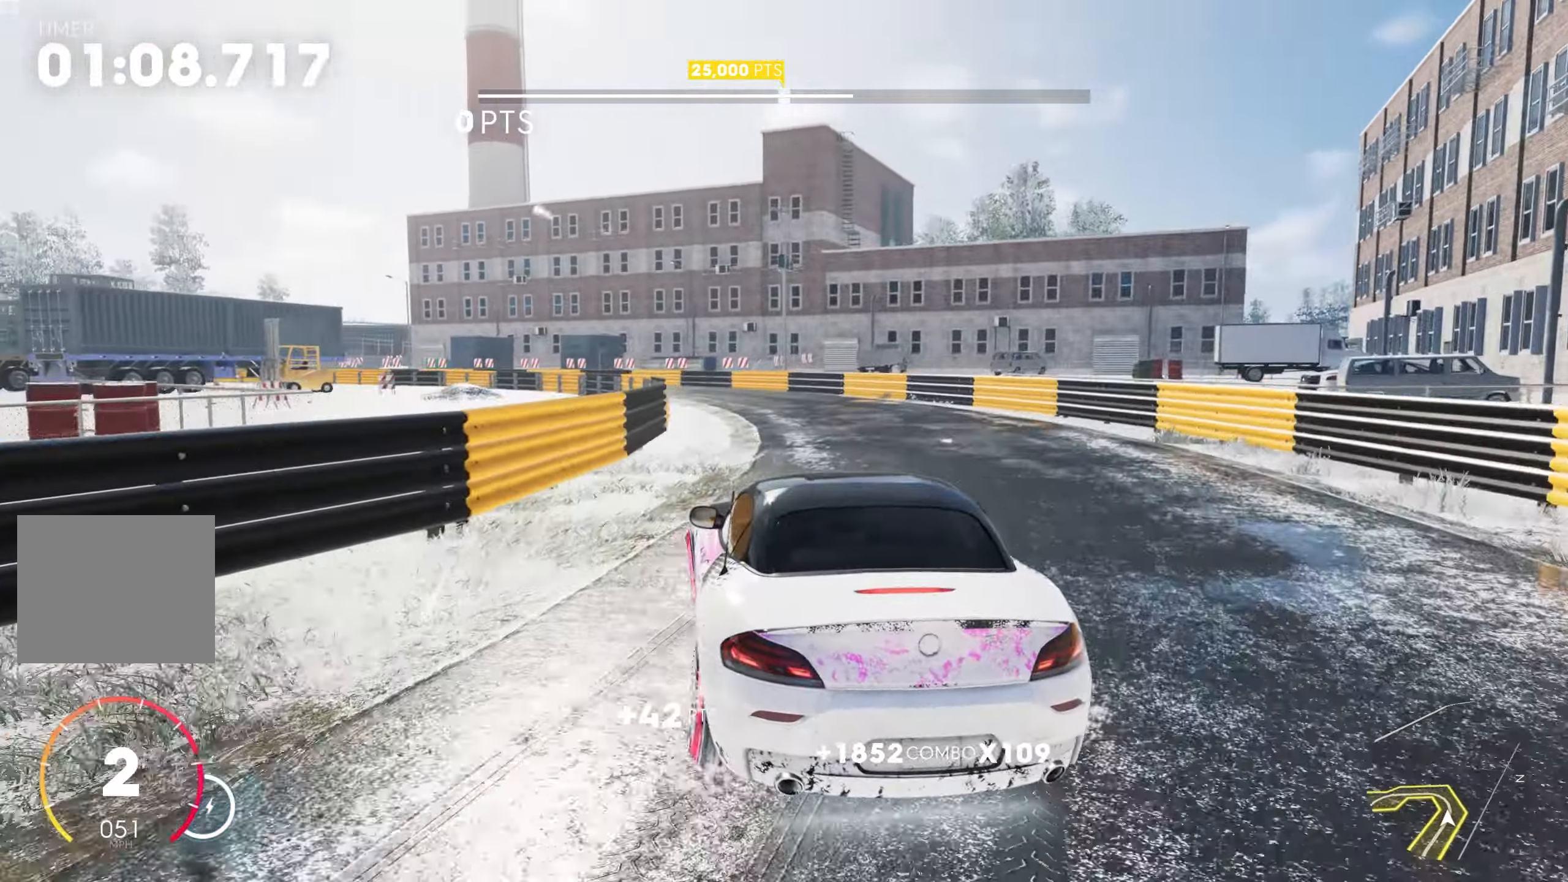
{"buttons": ["CROSS", "SQUARE", "L2", "R2"], "left_stick": "left", "right_stick": "center", "events": [[316, "CROSS", "up"], [316, "SQUARE", "up"], [350, "L2", "up"], [383, "left_stick", "right"], [416, "L2", "down"], [466, "CROSS", "down"], [466, "left_stick", "left"], [483, "SQUARE", "down"]]}
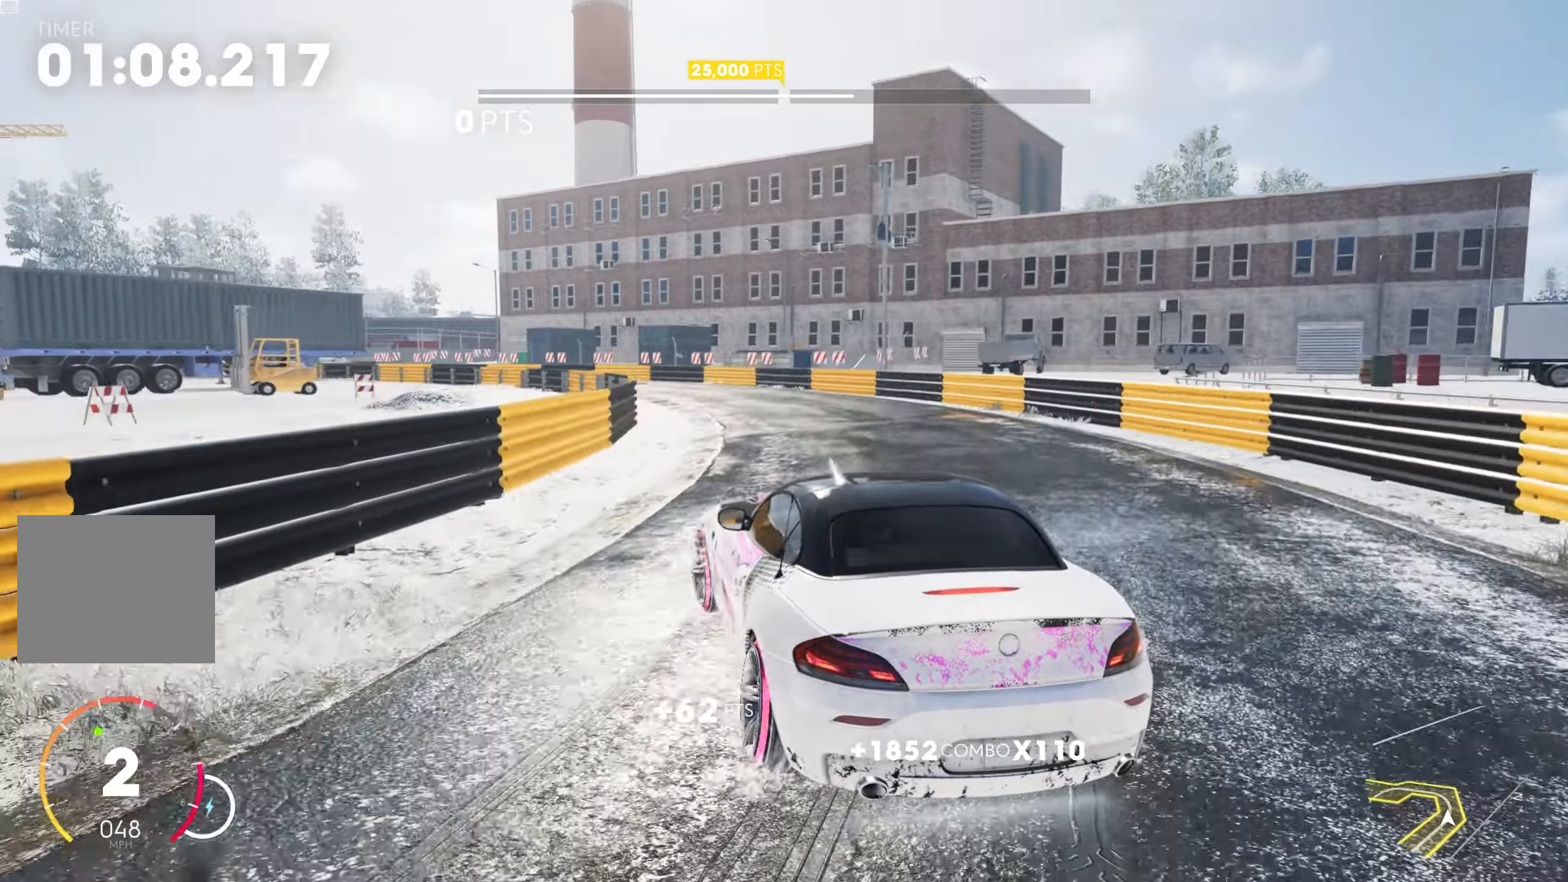
{"buttons": ["L2", "R2"], "left_stick": "left", "right_stick": "center", "events": [[116, "L2", "up"], [116, "SQUARE", "up"], [133, "left_stick", "center"], [150, "CROSS", "up"], [183, "L2", "down"], [216, "left_stick", "left"], [250, "CROSS", "down"], [250, "SQUARE", "down"], [400, "L2", "up"], [416, "SQUARE", "up"], [433, "CROSS", "up"], [433, "left_stick", "center"], [483, "L2", "down"], [500, "left_stick", "left"]]}
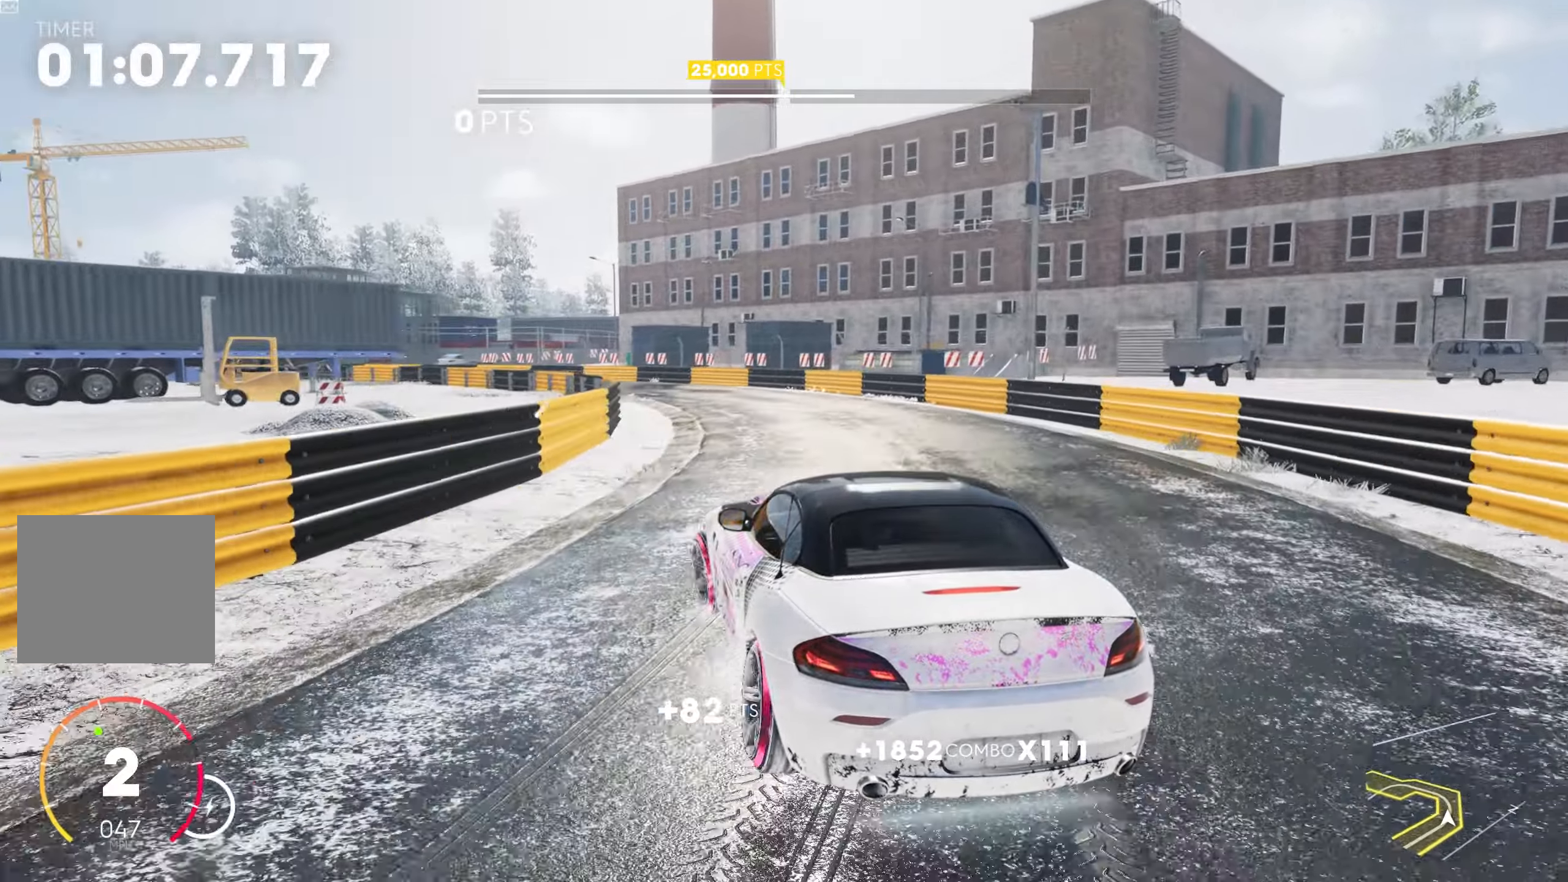
{"buttons": ["R2"], "left_stick": "left", "right_stick": "center", "events": [[16, "CROSS", "down"], [16, "SQUARE", "down"], [183, "SQUARE", "up"], [200, "CROSS", "up"], [200, "L2", "up"], [250, "L2", "down"], [283, "CROSS", "down"], [283, "SQUARE", "down"], [433, "SQUARE", "up"], [466, "CROSS", "up"], [466, "L2", "up"]]}
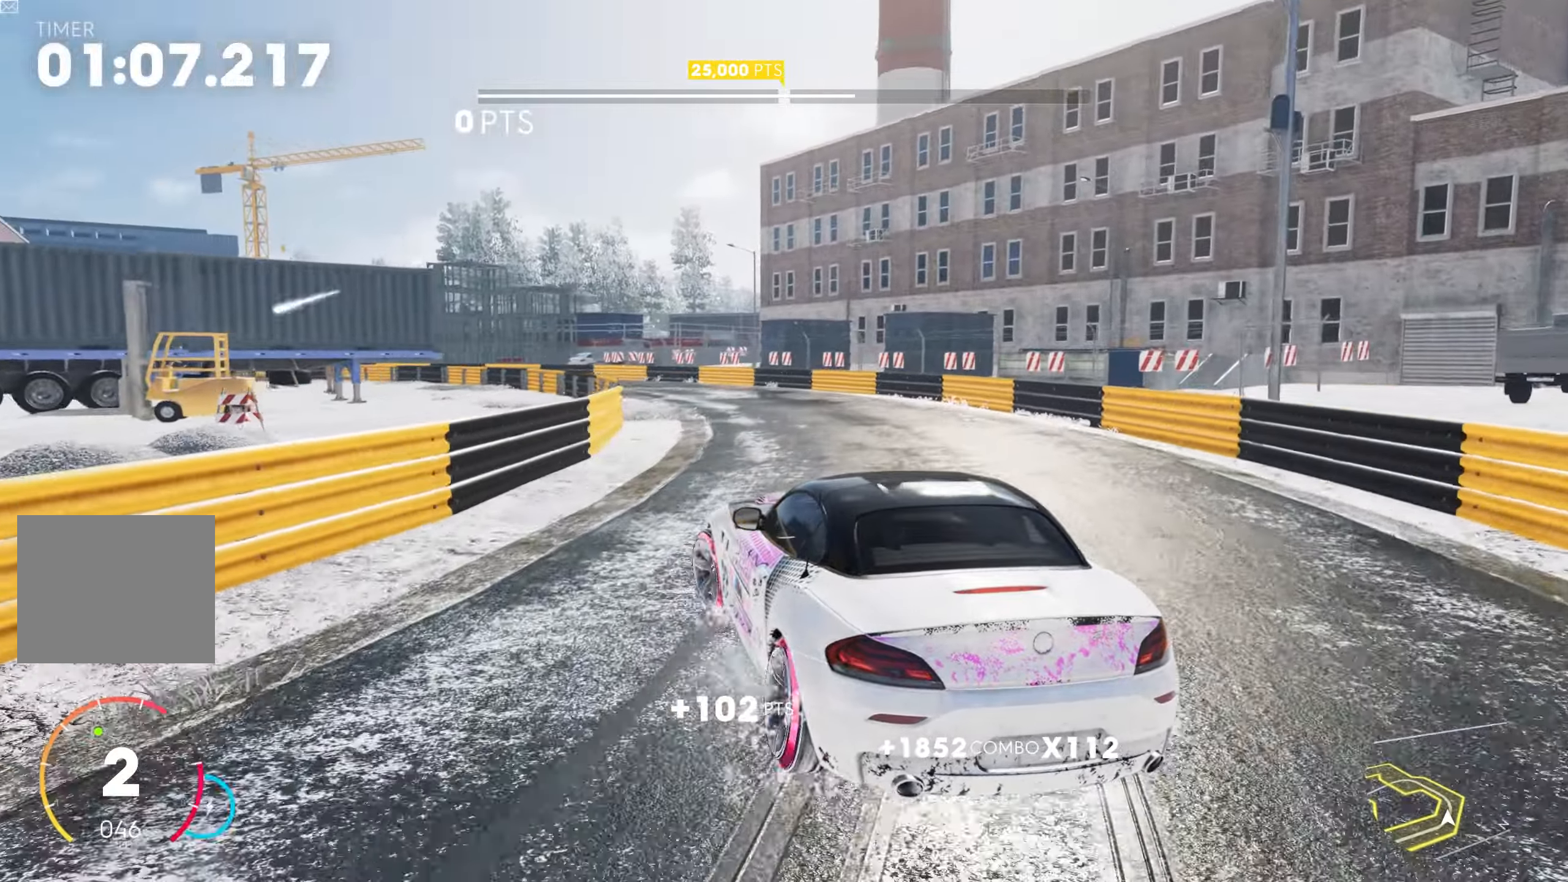
{"buttons": ["R2"], "left_stick": "right", "right_stick": "center", "events": [[100, "left_stick", "center"], [150, "L2", "down"], [166, "CROSS", "down"], [183, "SQUARE", "down"], [183, "left_stick", "left"], [333, "SQUARE", "up"], [350, "CROSS", "up"], [350, "L2", "up"], [383, "left_stick", "right"]]}
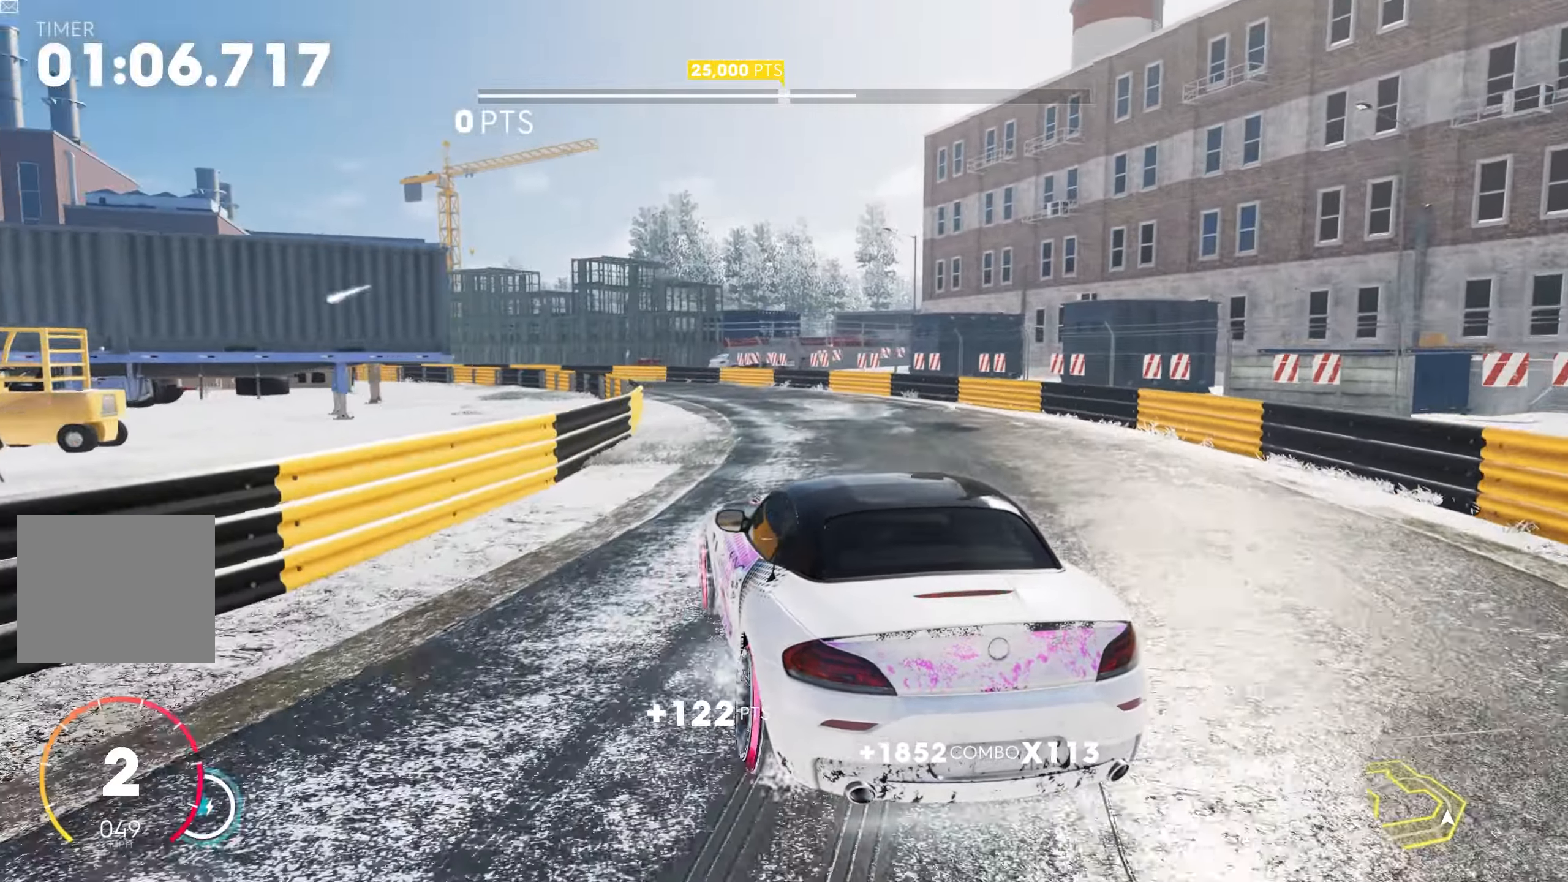
{"buttons": ["CROSS", "SQUARE", "L2", "R2"], "left_stick": "left", "right_stick": "center", "events": [[83, "left_stick", "left"], [100, "CROSS", "down"], [116, "SQUARE", "down"], [300, "left_stick", "center"], [316, "CROSS", "up"], [316, "L2", "down"], [316, "SQUARE", "up"], [400, "L1", "down"], [400, "left_stick", "left"], [416, "CROSS", "down"], [416, "SQUARE", "down"], [450, "L1", "up"]]}
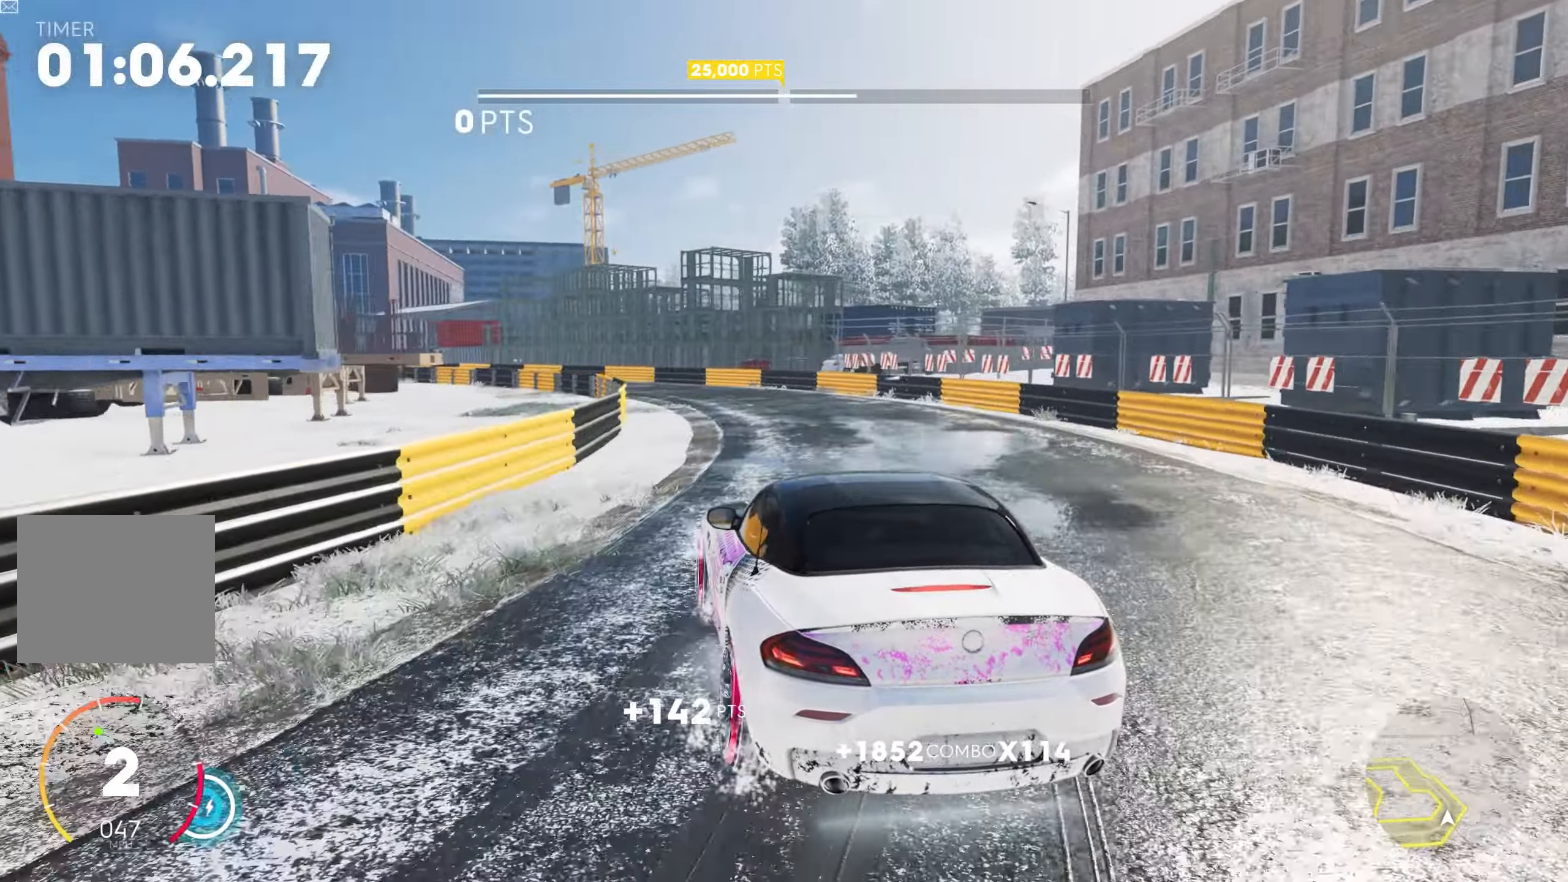
{"buttons": ["CROSS", "L2", "R2"], "left_stick": "left", "right_stick": "center", "events": [[66, "left_stick", "right"], [83, "CROSS", "up"], [83, "SQUARE", "up"], [183, "CROSS", "down"], [216, "SQUARE", "down"], [216, "left_stick", "left"], [400, "CROSS", "up"], [400, "SQUARE", "up"], [400, "left_stick", "center"], [500, "CROSS", "down"], [500, "left_stick", "left"]]}
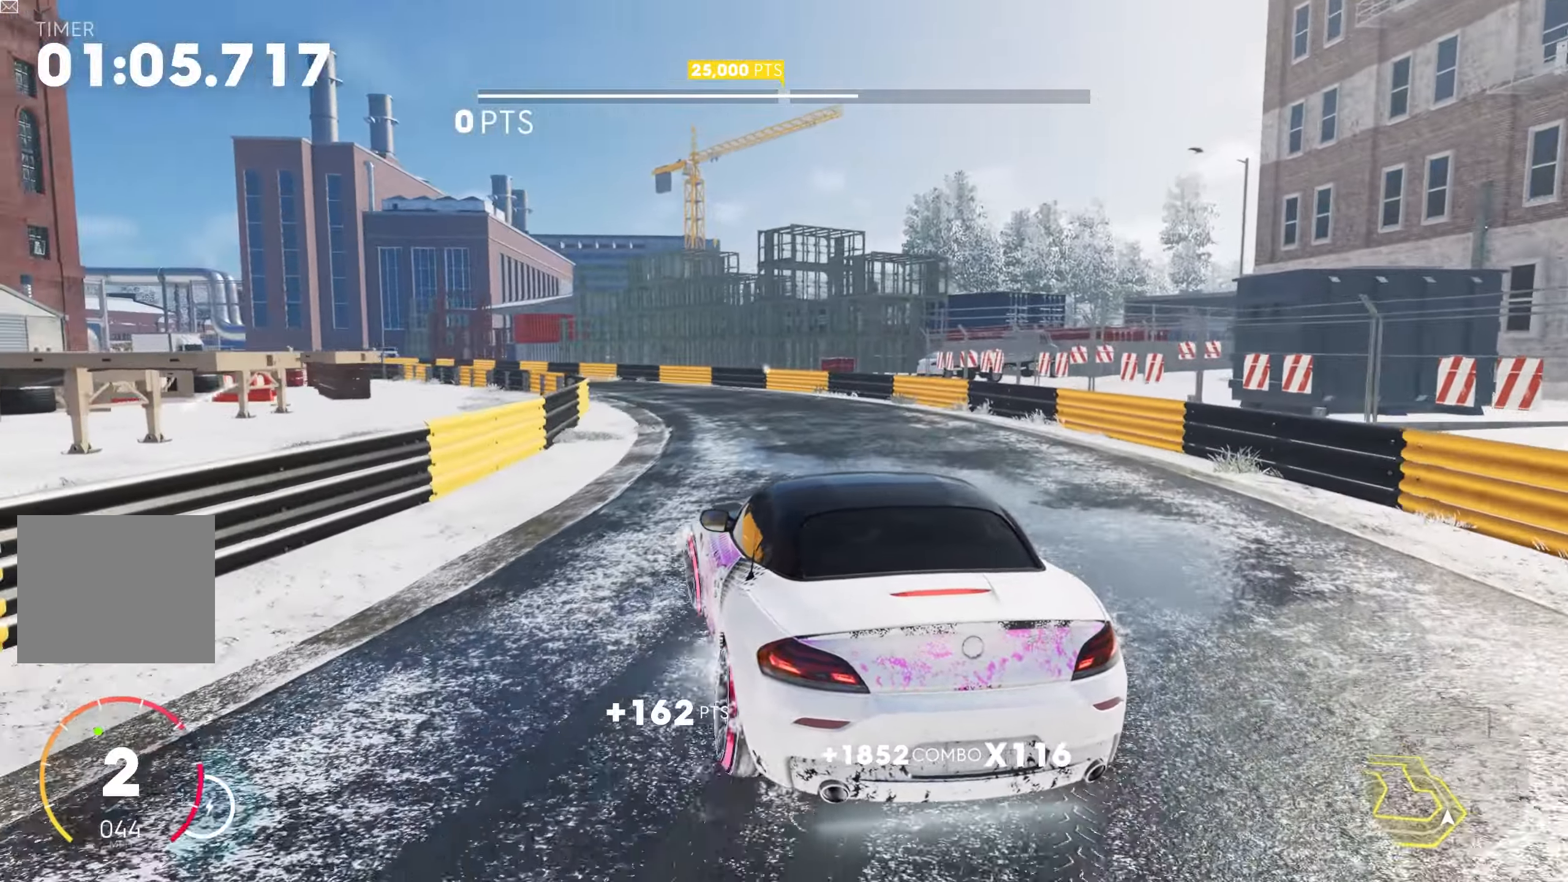
{"buttons": ["R2"], "left_stick": "right", "right_stick": "center", "events": [[16, "SQUARE", "down"], [166, "SQUARE", "up"], [183, "CROSS", "up"], [183, "left_stick", "center"], [200, "L2", "up"], [233, "L2", "down"], [266, "CROSS", "down"], [266, "SQUARE", "down"], [283, "left_stick", "left"], [433, "L2", "up"], [433, "SQUARE", "up"], [433, "left_stick", "center"], [450, "CROSS", "up"], [483, "left_stick", "right"]]}
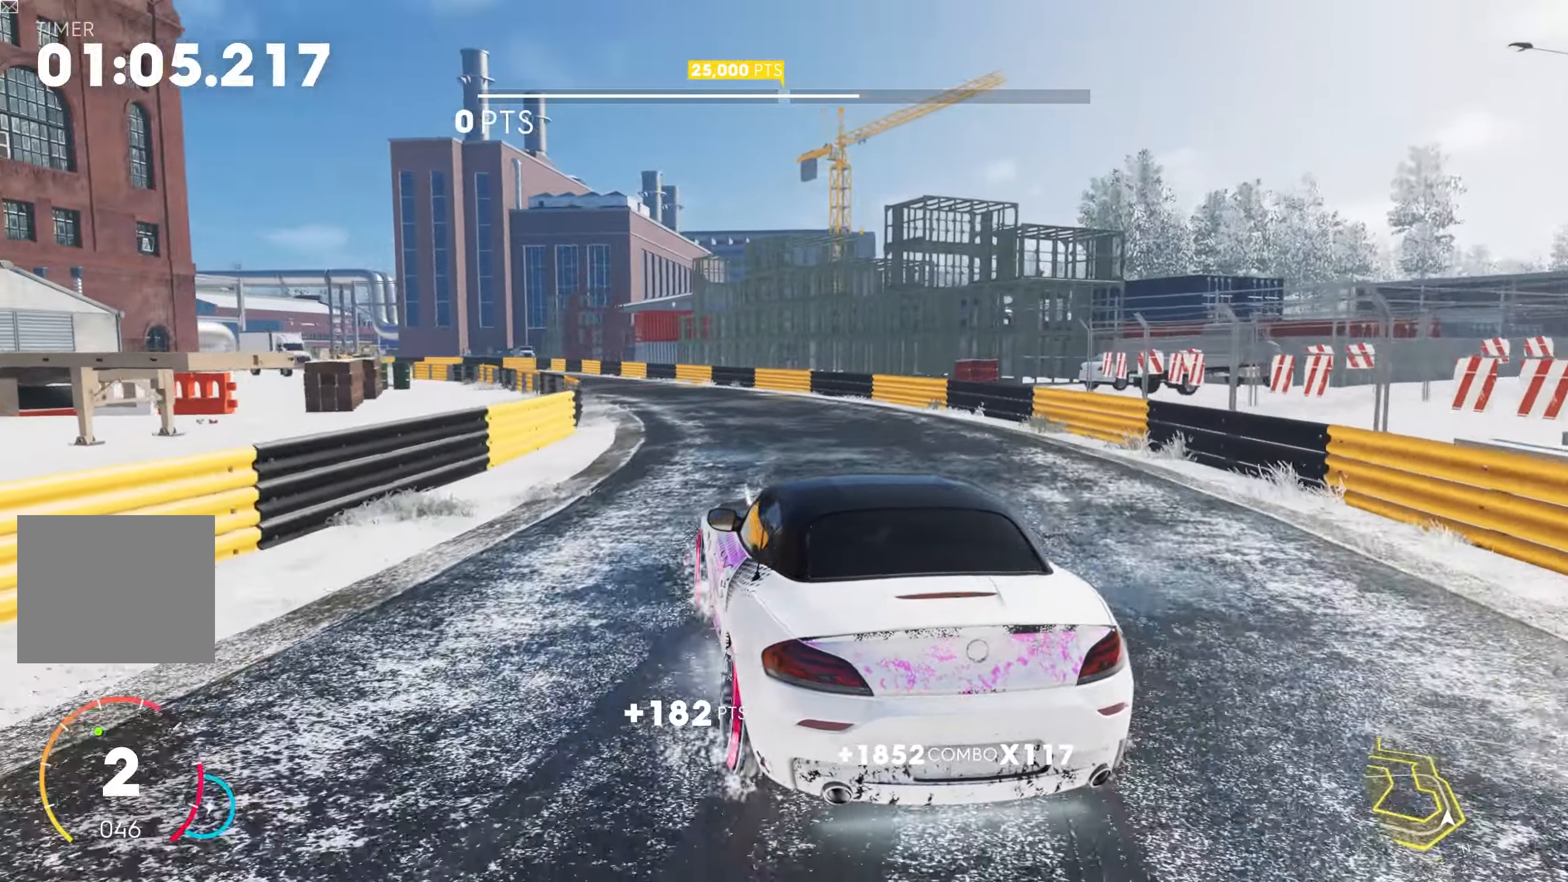
{"buttons": ["R2"], "left_stick": "center", "right_stick": "center", "events": [[133, "left_stick", "left"], [166, "CROSS", "down"], [183, "SQUARE", "down"], [383, "SQUARE", "up"], [400, "CROSS", "up"], [400, "left_stick", "right"], [500, "left_stick", "center"]]}
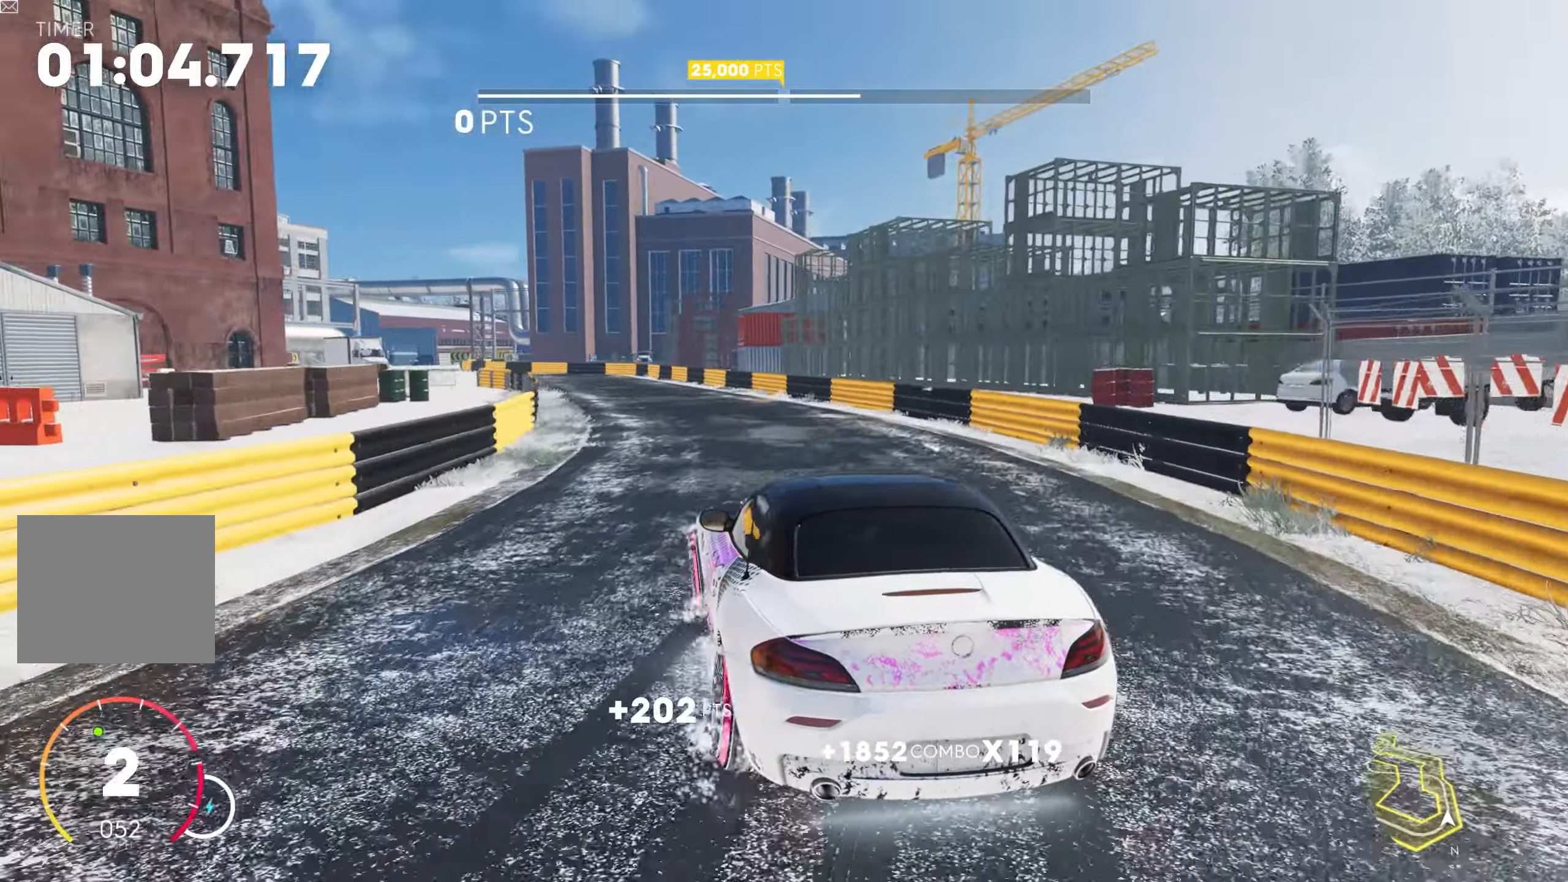
{"buttons": ["R2"], "left_stick": "center", "right_stick": "center", "events": [[16, "left_stick", "left"], [66, "CROSS", "down"], [83, "SQUARE", "down"], [250, "SQUARE", "up"], [266, "CROSS", "up"], [483, "left_stick", "center"]]}
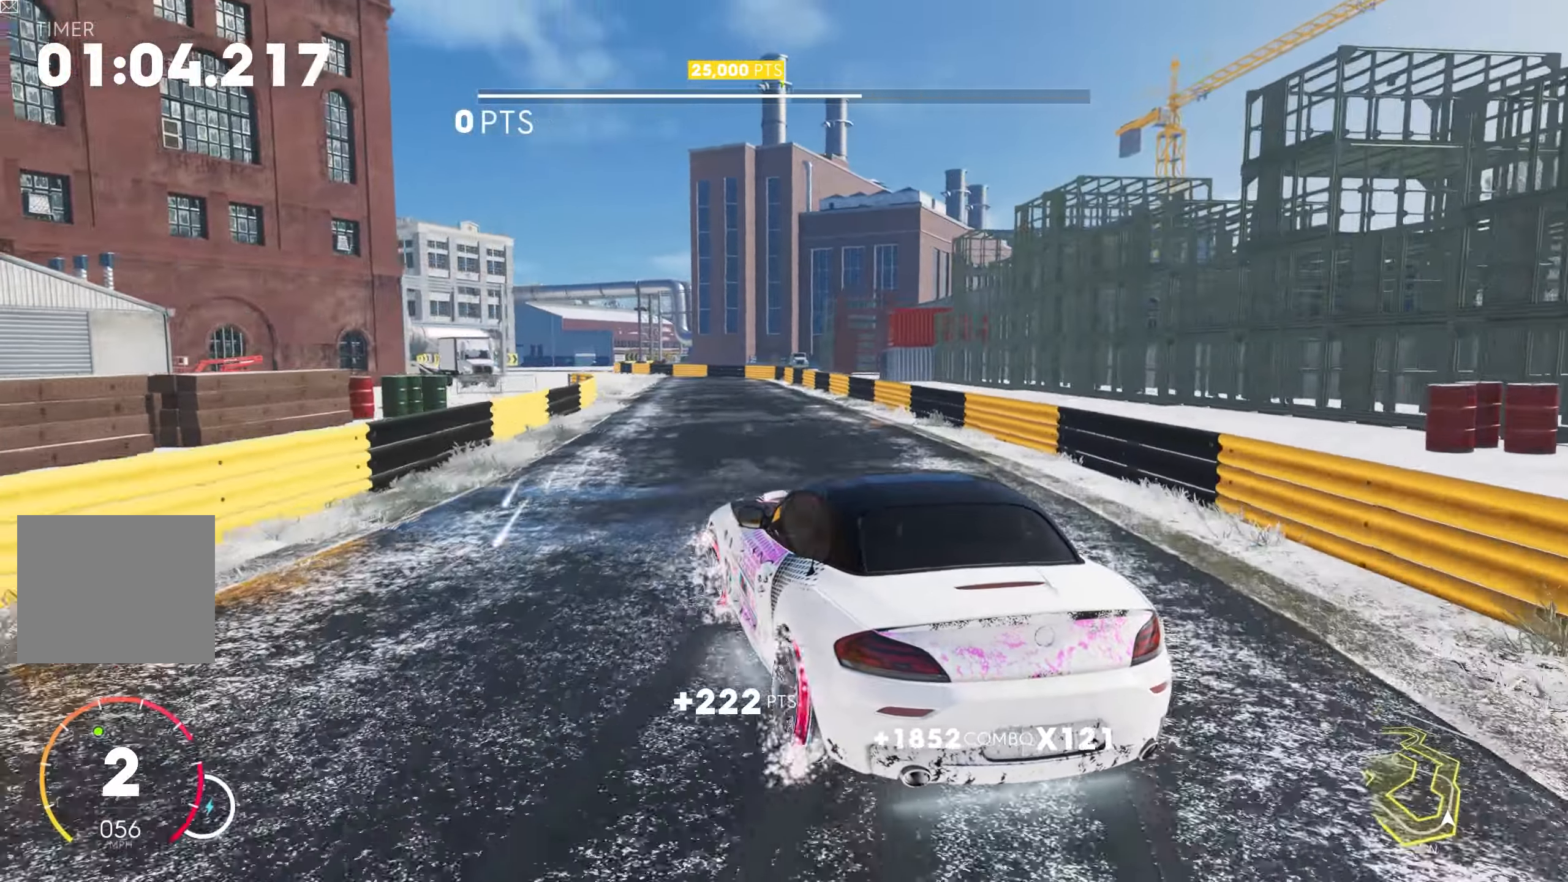
{"buttons": ["R2"], "left_stick": "right", "right_stick": "center", "events": [[50, "left_stick", "left"], [83, "CROSS", "down"], [83, "SQUARE", "down"], [266, "SQUARE", "up"], [283, "CROSS", "up"], [300, "left_stick", "right"]]}
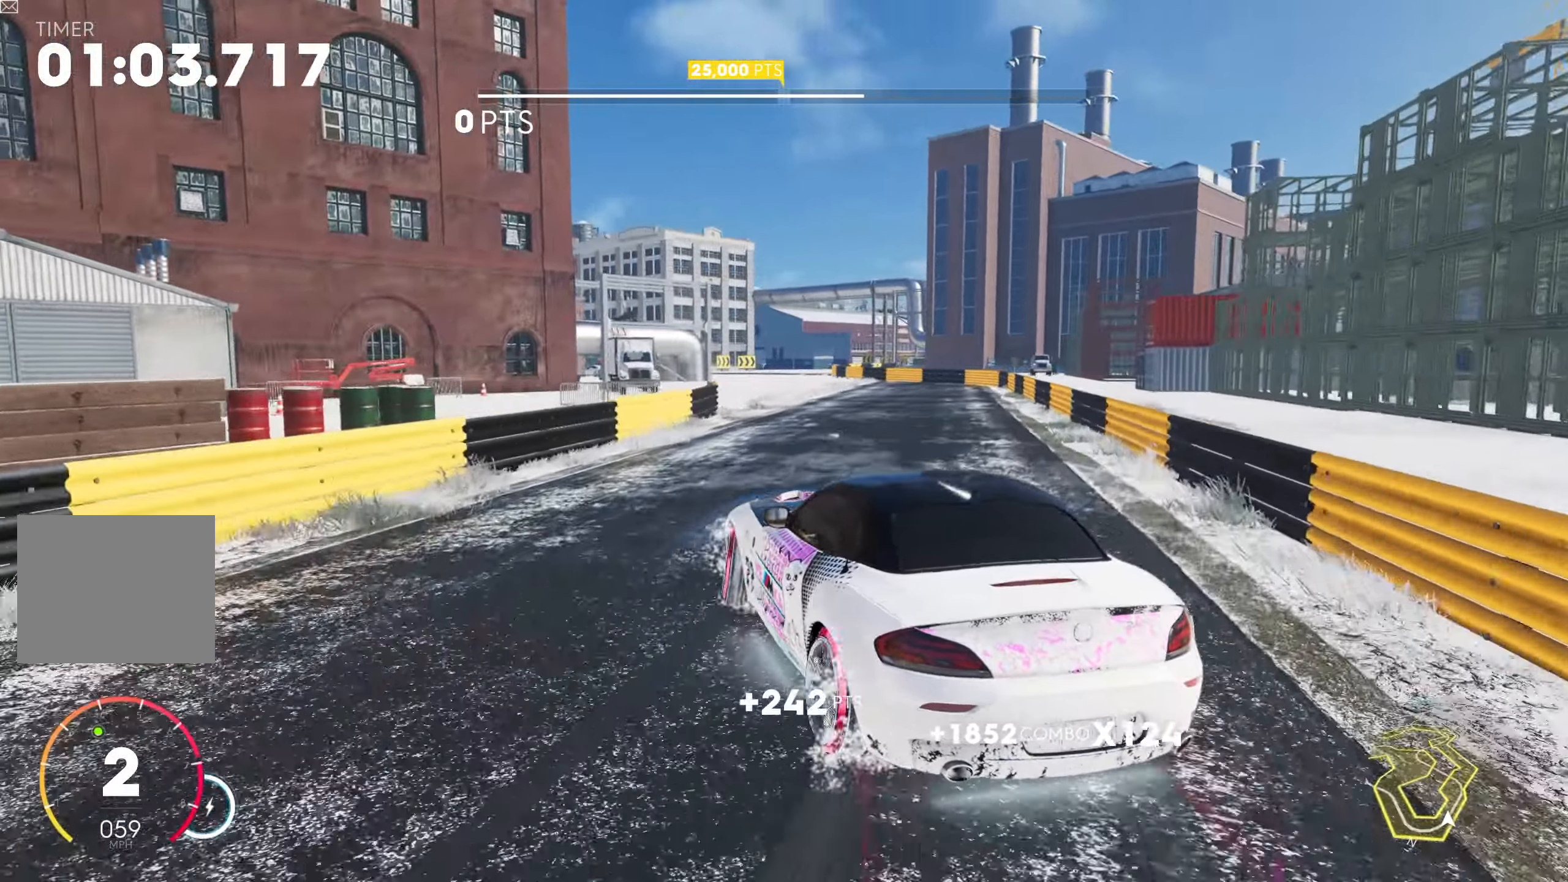
{"buttons": ["CROSS", "SQUARE", "L2", "R2"], "left_stick": "left", "right_stick": "center", "events": [[233, "L2", "down"], [250, "CROSS", "down"], [250, "SQUARE", "down"], [283, "left_stick", "left"]]}
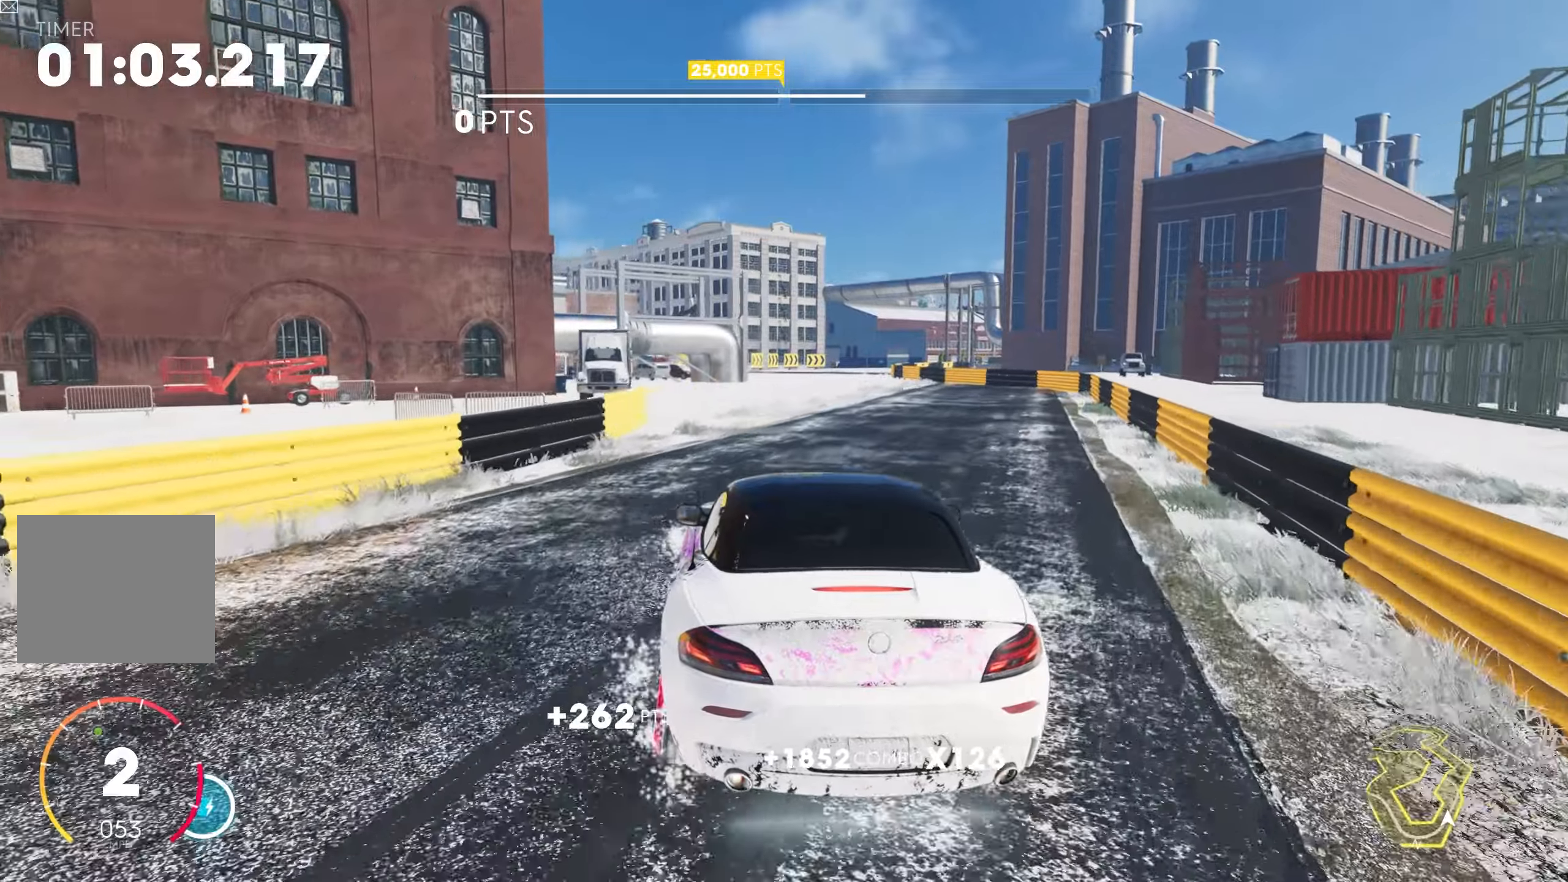
{"buttons": ["CROSS", "SQUARE", "L2", "R2"], "left_stick": "right", "right_stick": "center", "events": [[100, "left_stick", "right"], [150, "SQUARE", "up"], [167, "L2", "up"], [183, "CROSS", "up"], [250, "L2", "down"], [300, "CROSS", "down"], [317, "SQUARE", "down"], [317, "left_stick", "left"], [500, "left_stick", "right"]]}
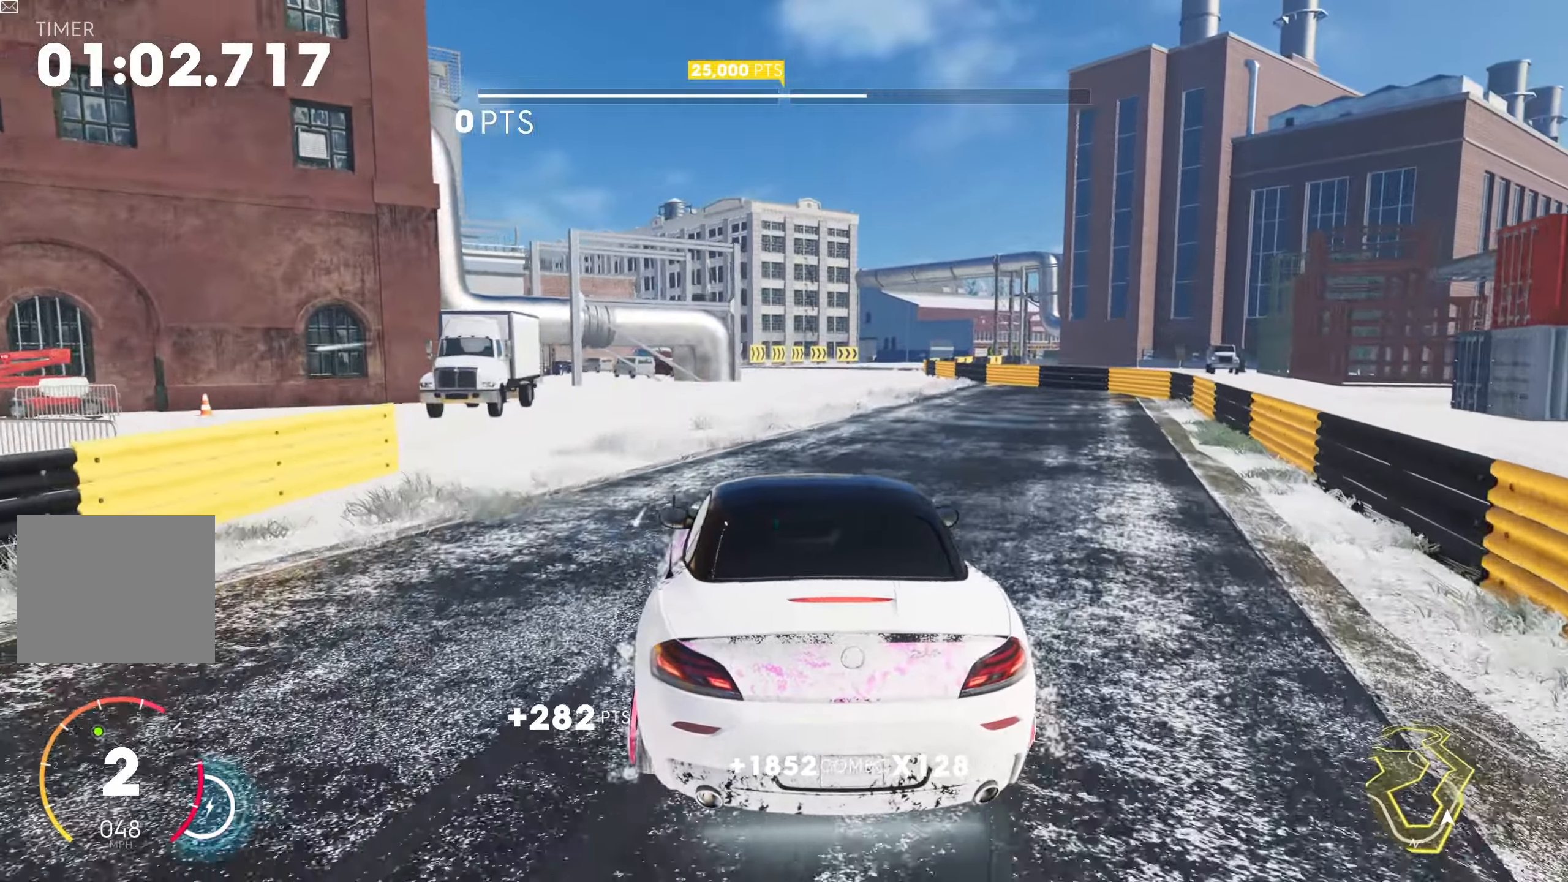
{"buttons": ["R2"], "left_stick": "right", "right_stick": "center", "events": [[17, "SQUARE", "up"], [33, "CROSS", "up"], [167, "CROSS", "down"], [167, "SQUARE", "down"], [183, "left_stick", "left"], [350, "CROSS", "up"], [350, "SQUARE", "up"], [350, "left_stick", "right"], [367, "L2", "up"]]}
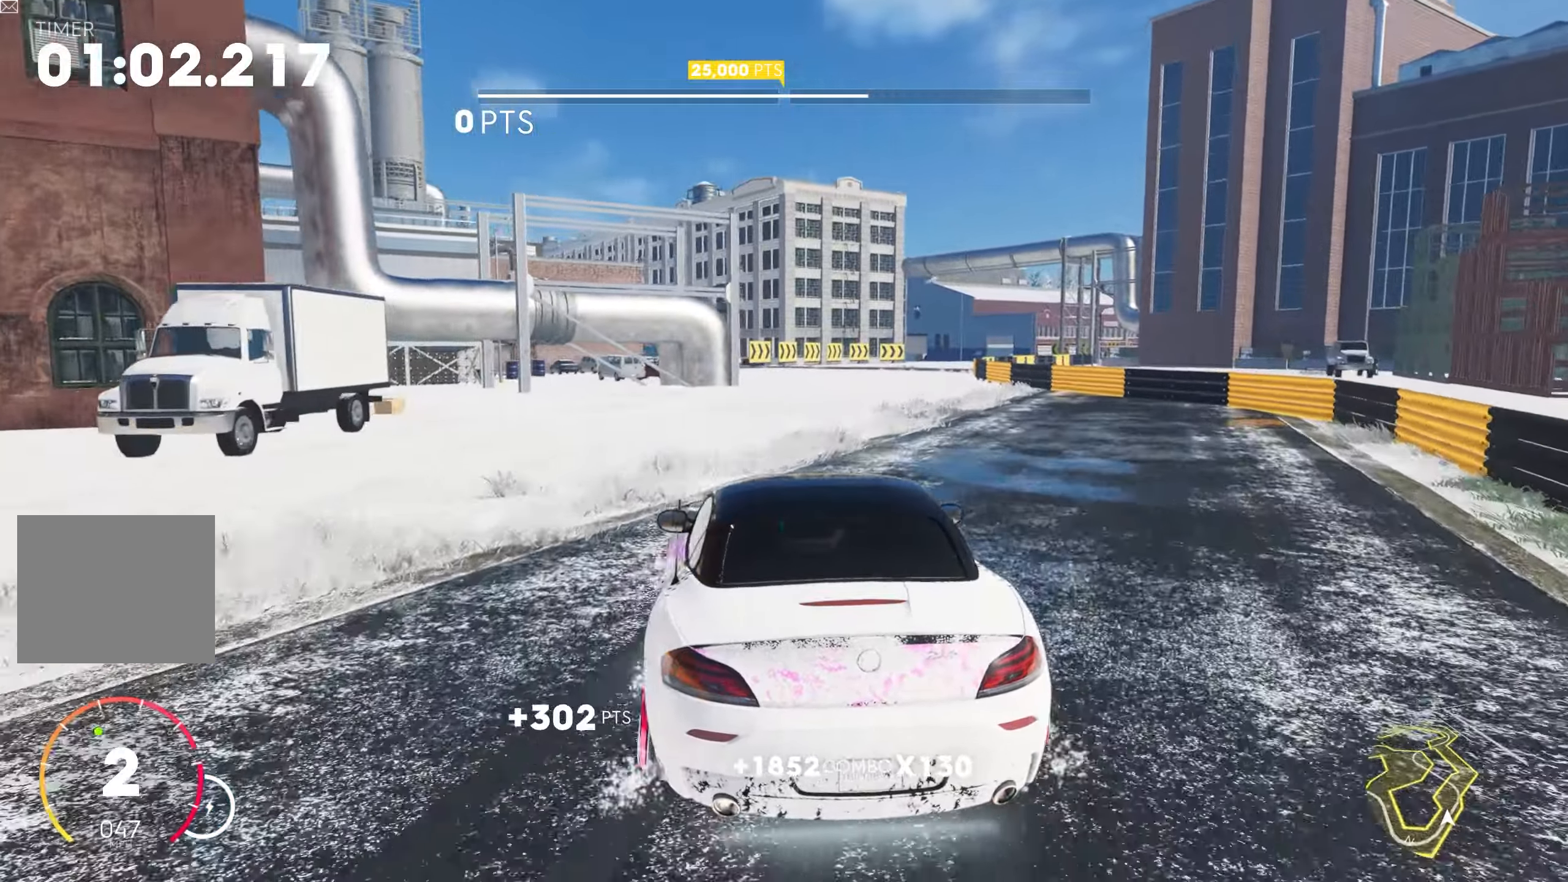
{"buttons": ["CROSS", "SQUARE", "L2", "R2"], "left_stick": "left", "right_stick": "center", "events": [[33, "CROSS", "down"], [33, "left_stick", "left"], [50, "SQUARE", "down"], [233, "left_stick", "right"], [283, "CROSS", "up"], [283, "SQUARE", "up"], [450, "left_stick", "left"], [467, "CROSS", "down"], [467, "L2", "down"], [483, "SQUARE", "down"]]}
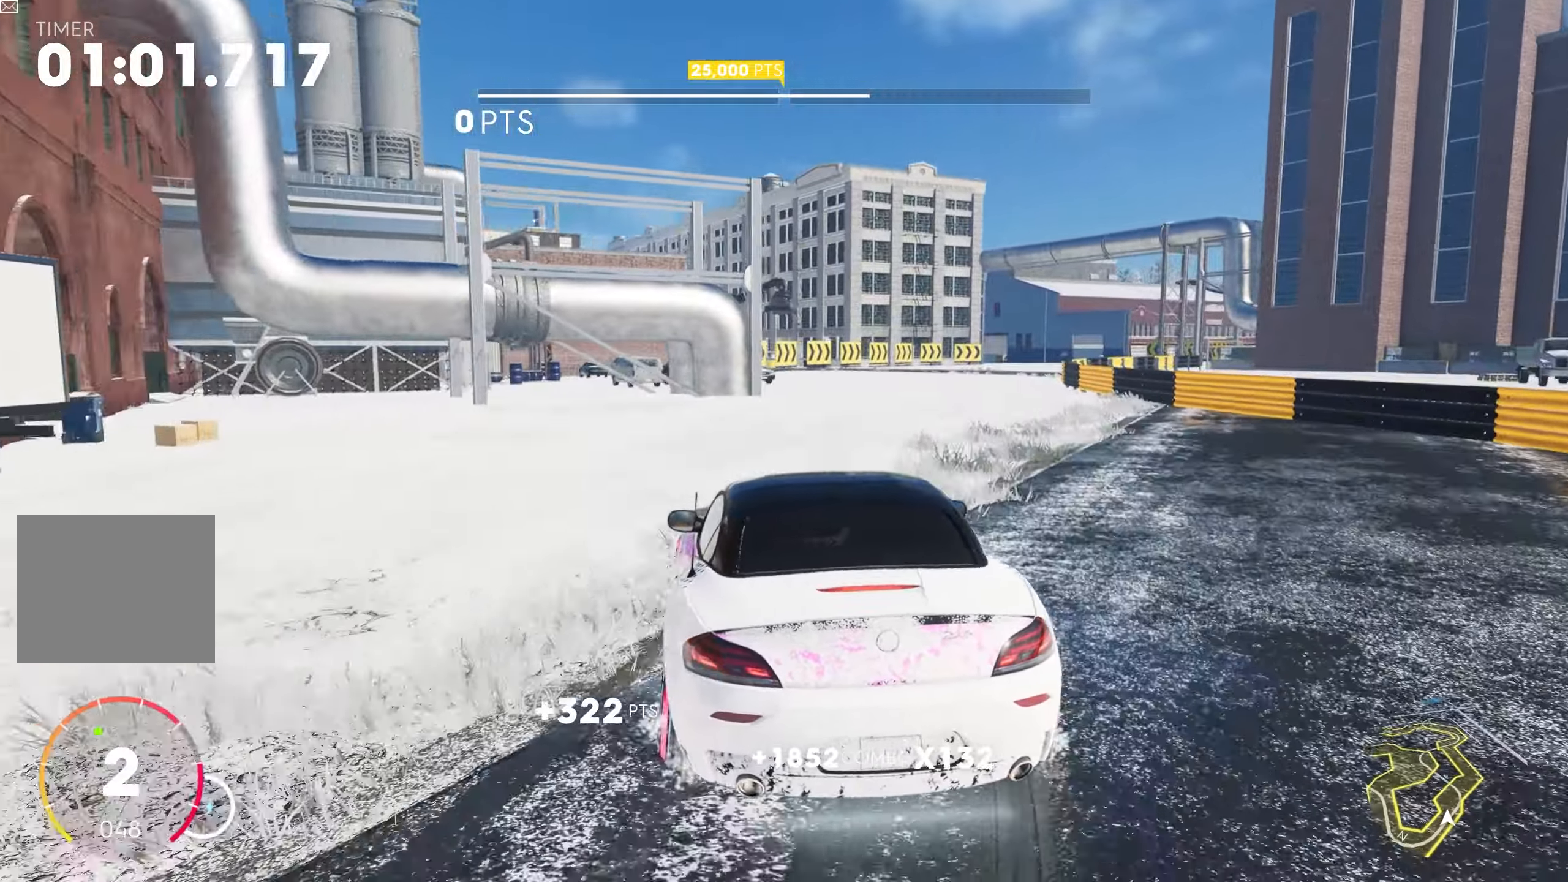
{"buttons": ["R2"], "left_stick": "right", "right_stick": "center", "events": [[117, "L2", "up"], [133, "left_stick", "right"], [150, "SQUARE", "up"], [167, "CROSS", "up"], [267, "CROSS", "down"], [300, "SQUARE", "down"], [300, "left_stick", "left"], [467, "SQUARE", "up"], [467, "left_stick", "right"], [483, "CROSS", "up"]]}
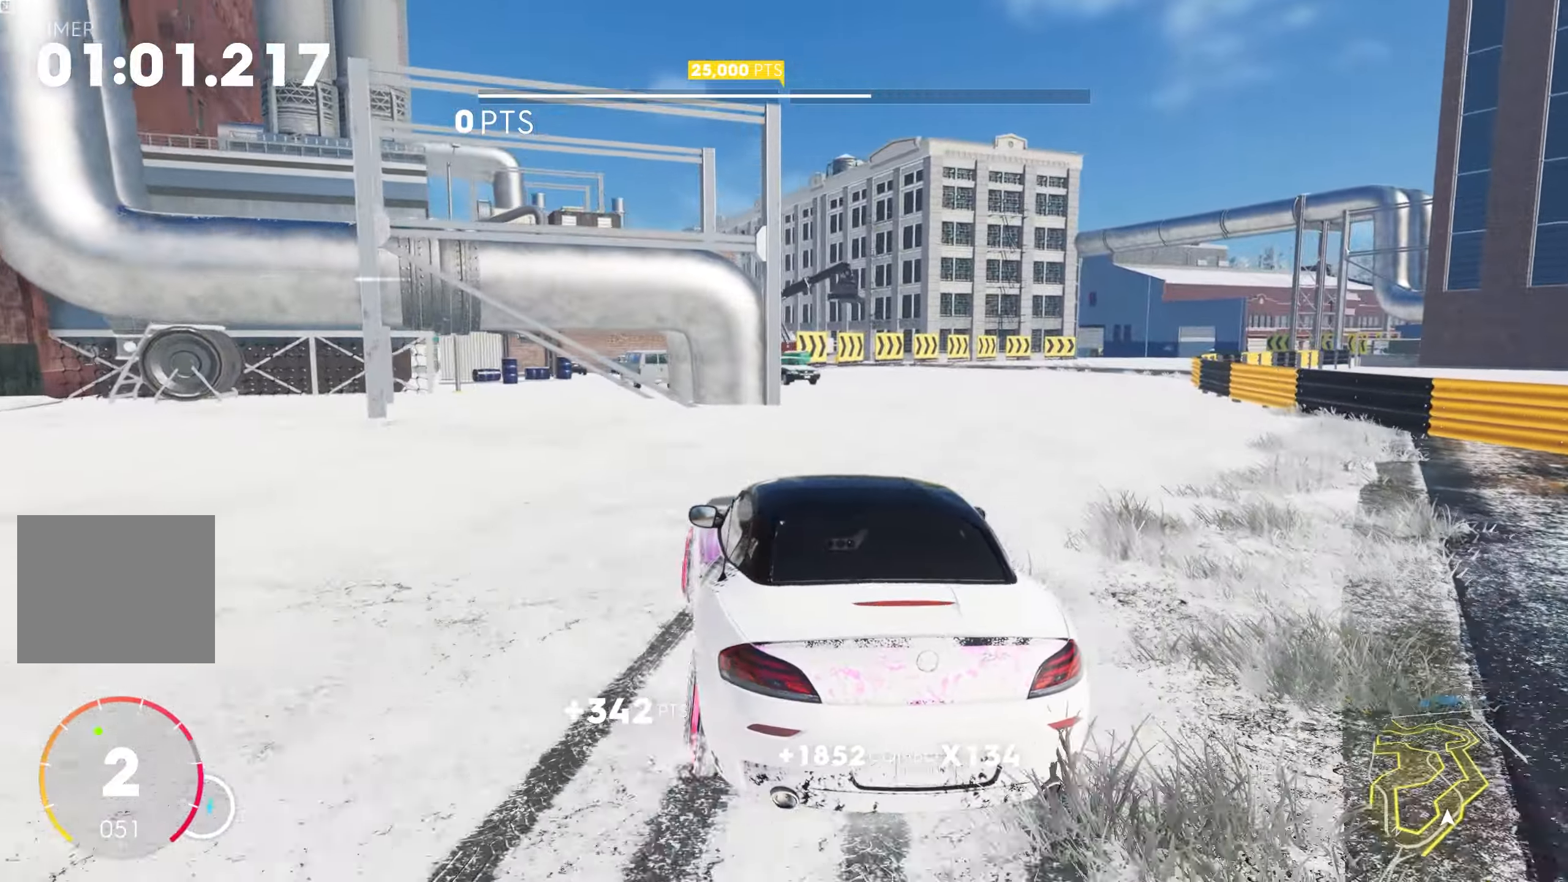
{"buttons": ["CROSS", "SQUARE", "L2", "R2"], "left_stick": "right", "right_stick": "center", "events": [[100, "CROSS", "down"], [117, "SQUARE", "down"], [250, "SQUARE", "up"], [267, "CROSS", "up"], [383, "L2", "down"], [450, "CROSS", "down"], [450, "SQUARE", "down"]]}
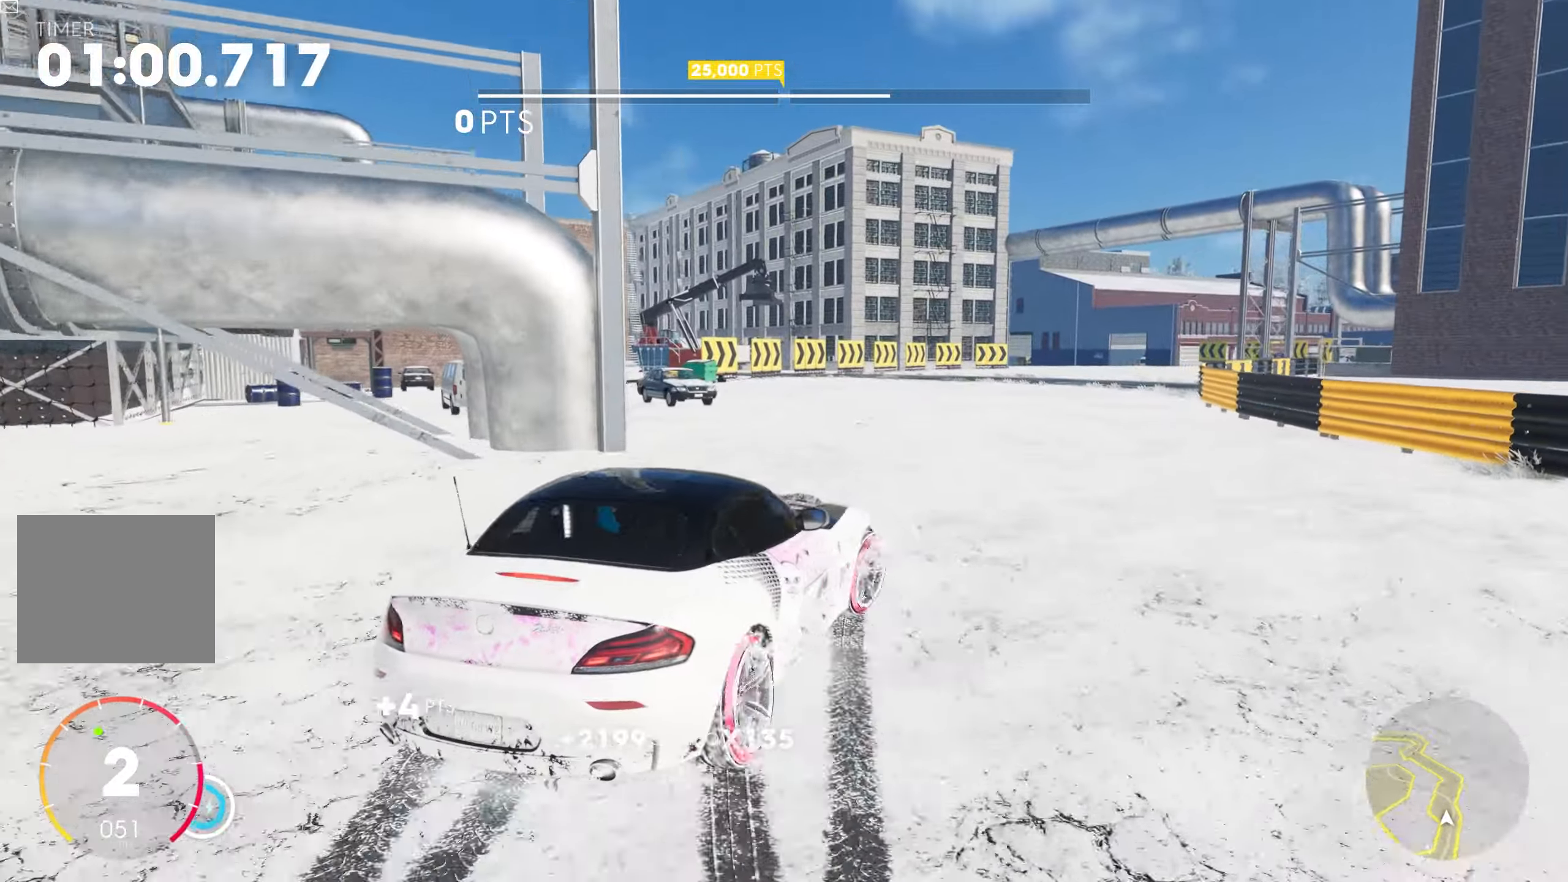
{"buttons": ["R2"], "left_stick": "left", "right_stick": "center", "events": [[133, "L2", "up"], [133, "SQUARE", "up"], [150, "CROSS", "up"], [167, "left_stick", "center"], [267, "left_stick", "left"]]}
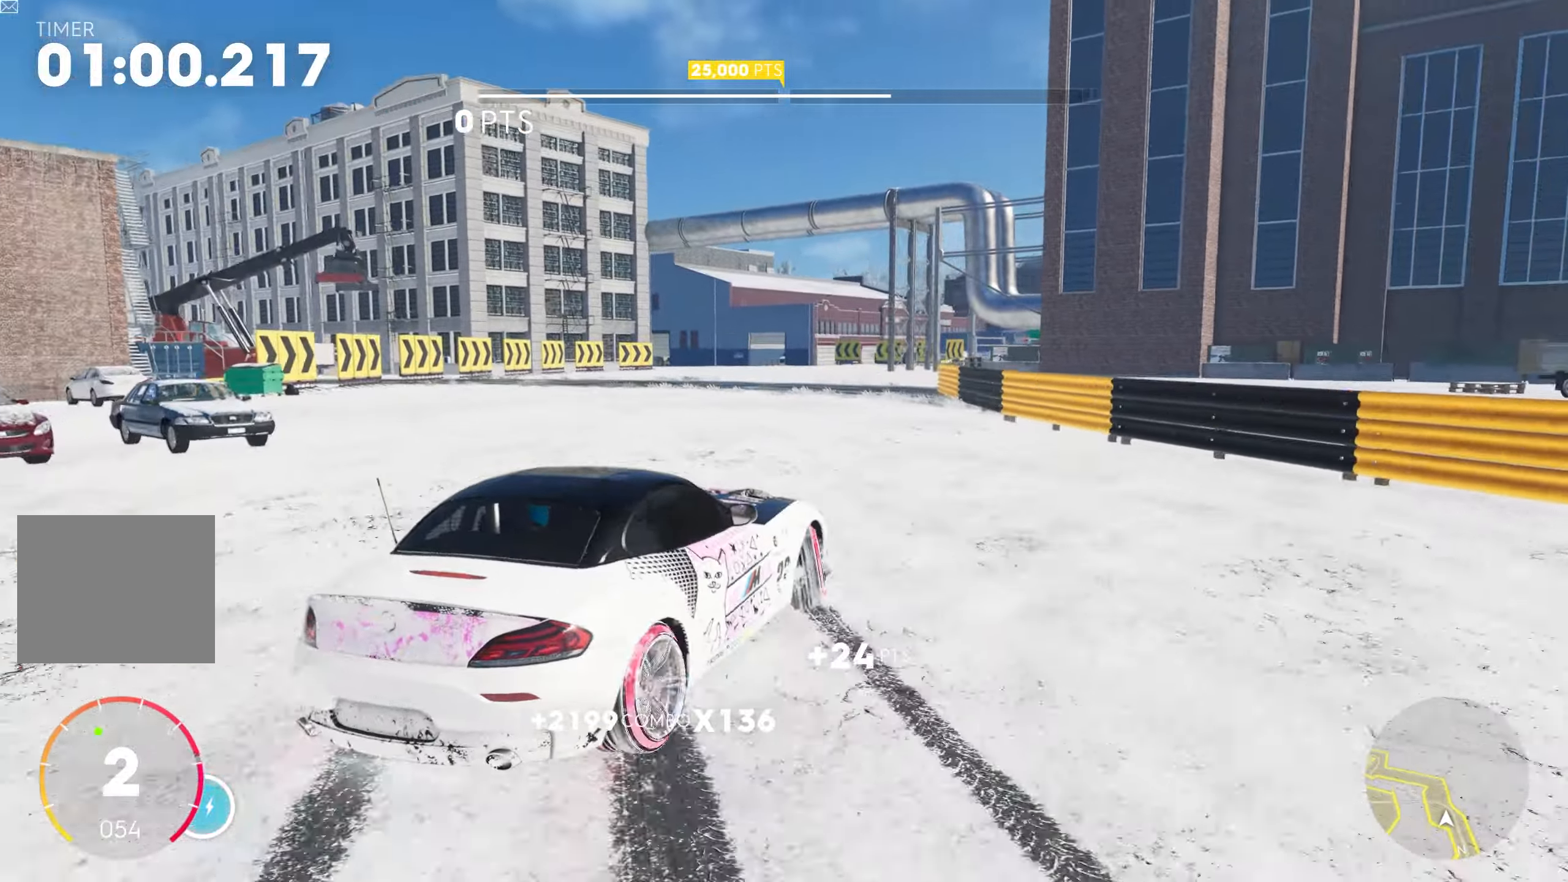
{"buttons": ["CROSS", "SQUARE", "L2", "R2"], "left_stick": "right", "right_stick": "center", "events": [[150, "L2", "down"], [200, "CROSS", "down"], [200, "SQUARE", "down"], [233, "left_stick", "right"]]}
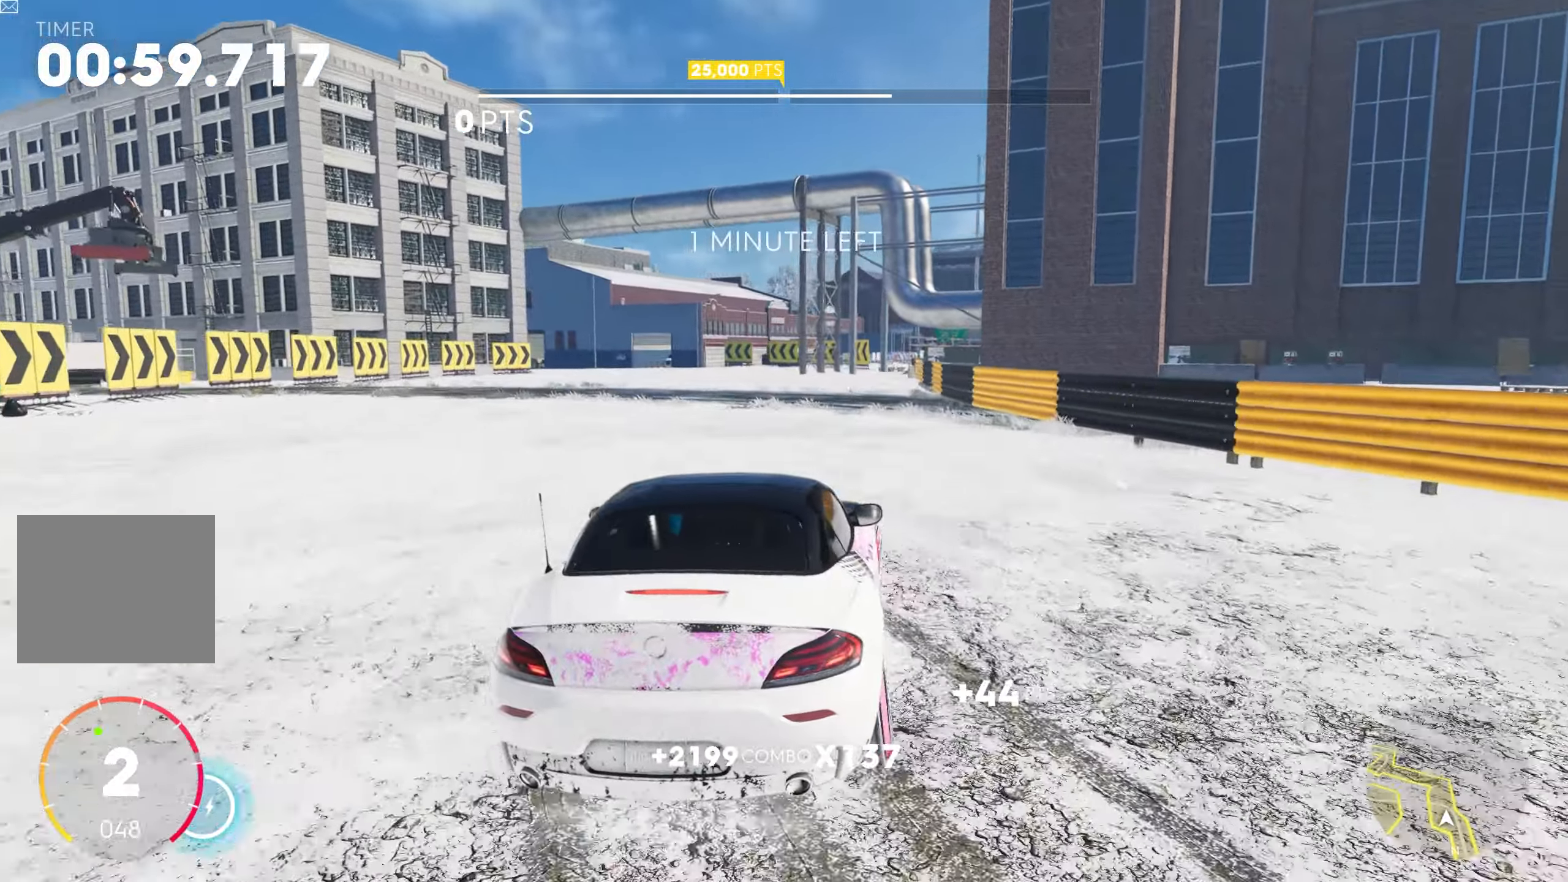
{"buttons": ["CROSS", "SQUARE", "L2", "R2"], "left_stick": "right", "right_stick": "center", "events": [[150, "left_stick", "left"], [200, "CROSS", "up"], [200, "SQUARE", "up"], [350, "CROSS", "down"], [367, "SQUARE", "down"], [367, "left_stick", "right"]]}
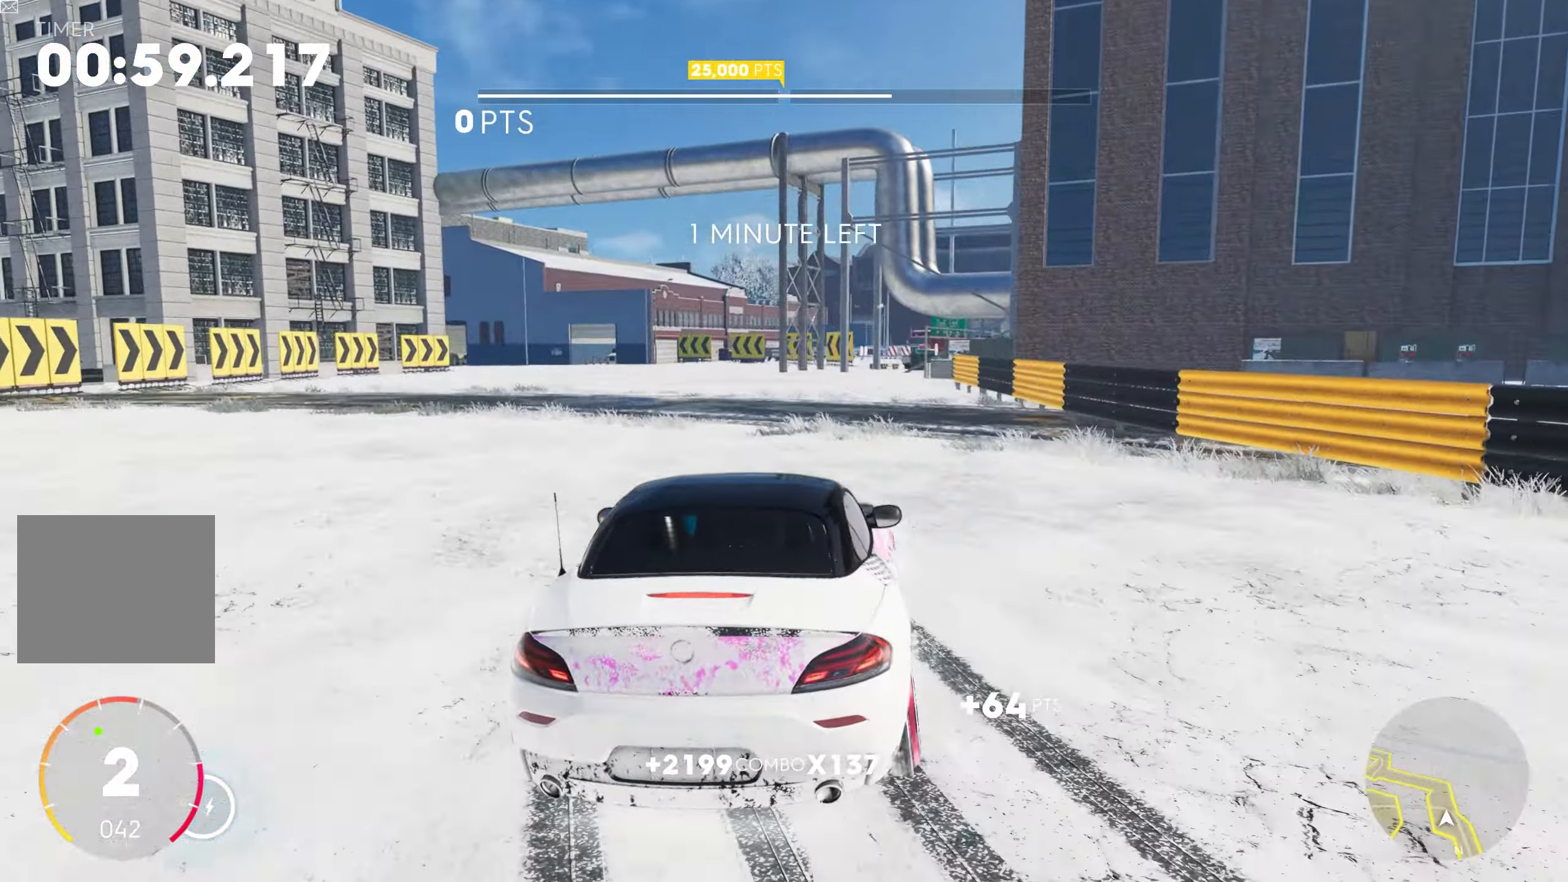
{"buttons": ["CROSS", "SQUARE", "L2", "R2"], "left_stick": "right", "right_stick": "center", "events": [[83, "CROSS", "up"], [83, "SQUARE", "up"], [83, "left_stick", "left"], [200, "CROSS", "down"], [200, "SQUARE", "down"], [217, "left_stick", "right"], [383, "SQUARE", "up"], [400, "CROSS", "up"], [450, "CROSS", "down"], [450, "SQUARE", "down"]]}
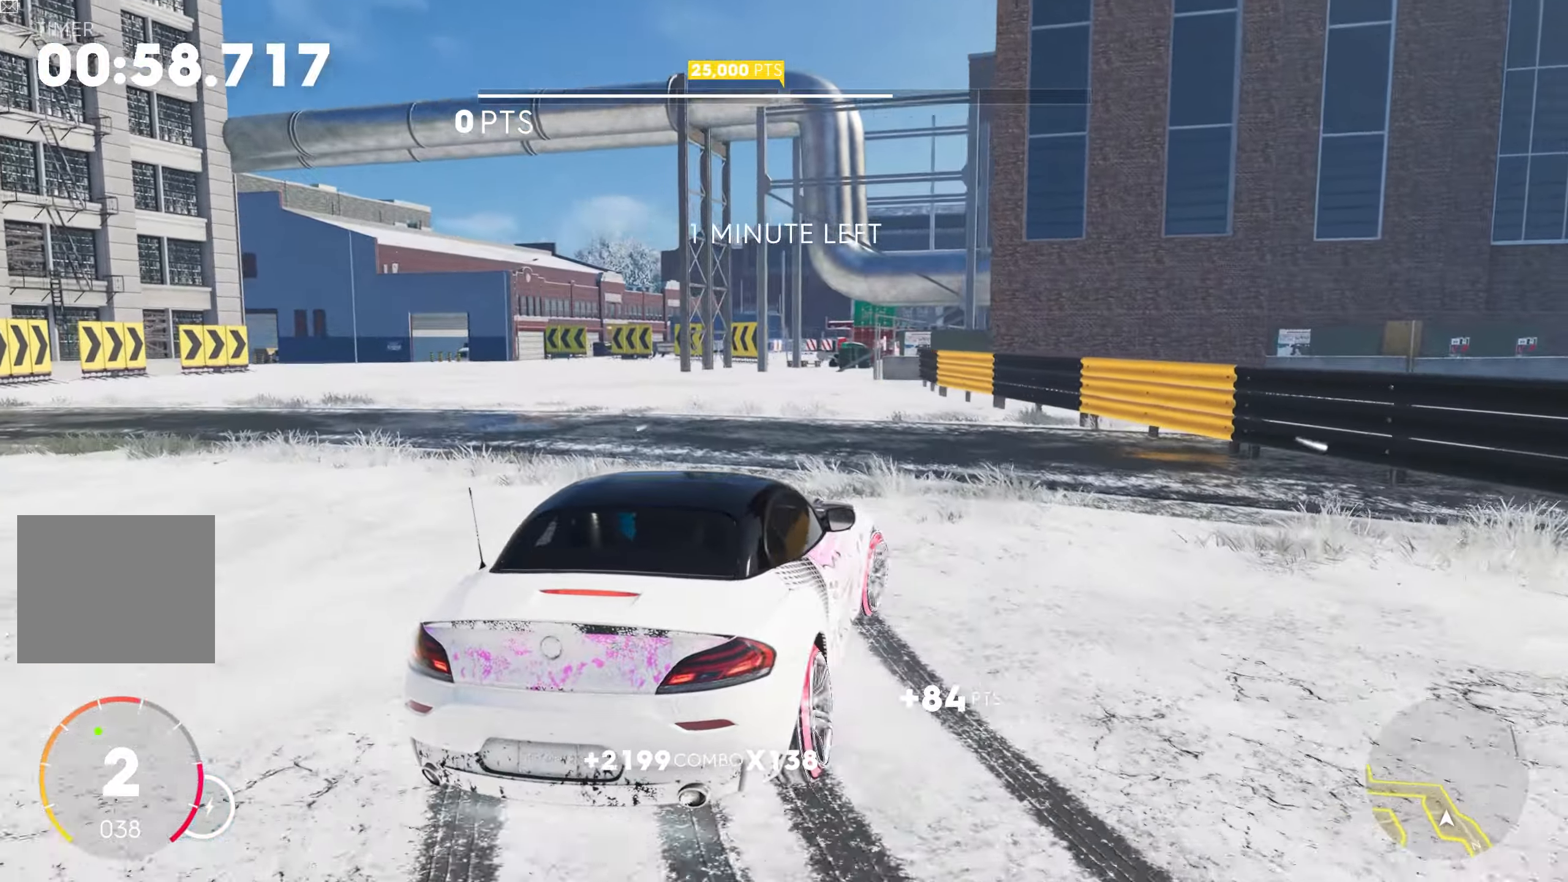
{"buttons": ["L2", "R2"], "left_stick": "left", "right_stick": "center", "events": [[117, "CROSS", "up"], [117, "SQUARE", "up"], [117, "left_stick", "center"], [133, "L2", "up"], [167, "left_stick", "left"], [467, "L2", "down"]]}
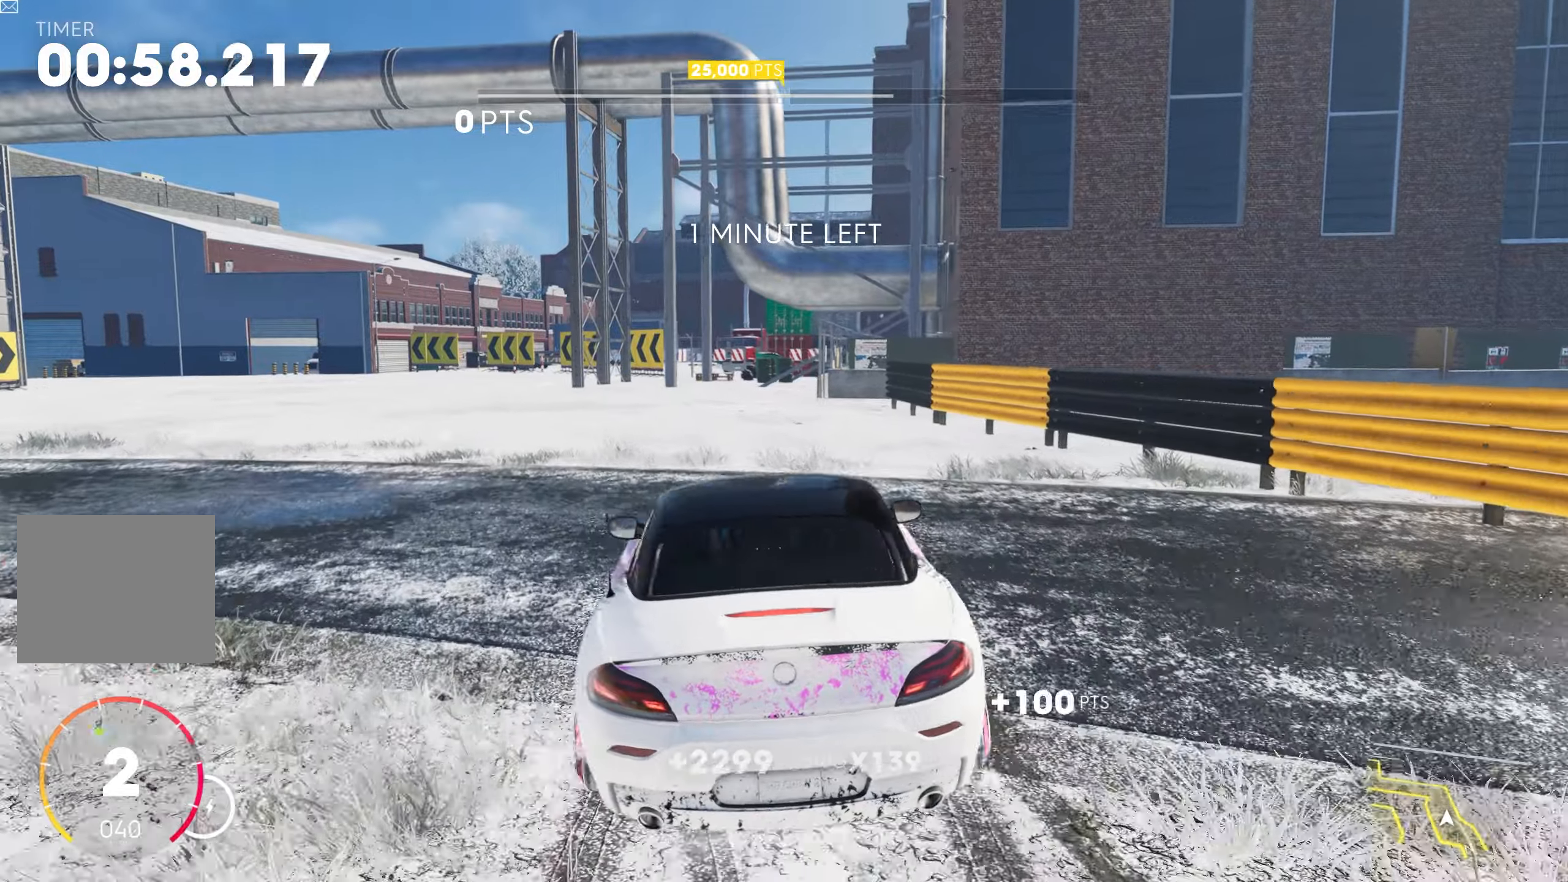
{"buttons": ["R2"], "left_stick": "center", "right_stick": "center", "events": [[17, "CROSS", "down"], [17, "SQUARE", "down"], [250, "L2", "up"], [317, "CROSS", "up"], [317, "SQUARE", "up"], [350, "left_stick", "right"], [500, "left_stick", "center"]]}
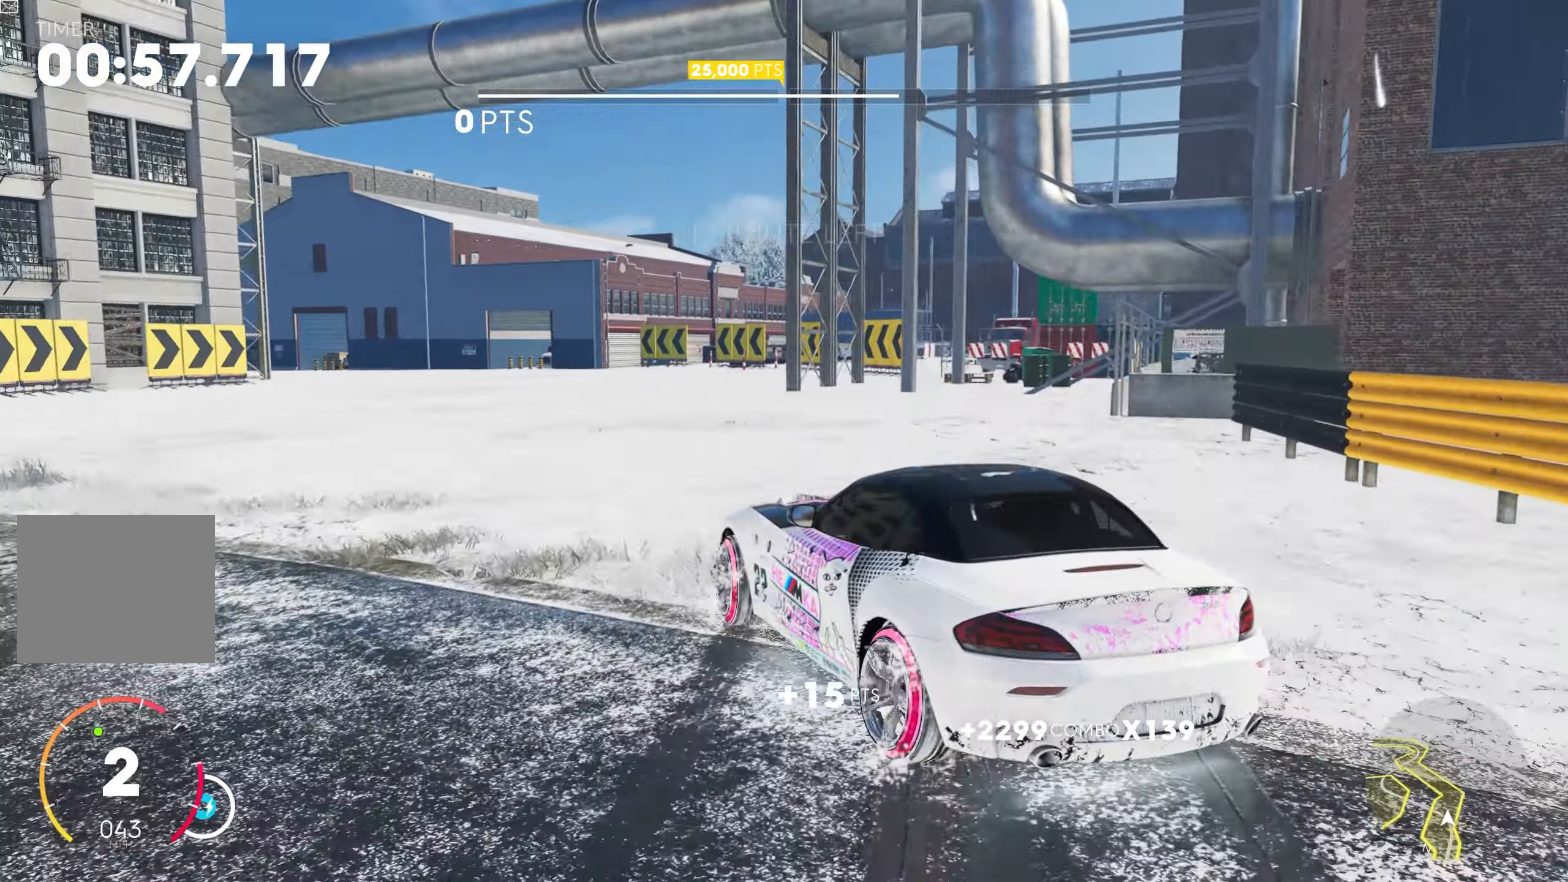
{"buttons": ["CROSS", "SQUARE", "R2"], "left_stick": "left", "right_stick": "center", "events": [[117, "left_stick", "right"], [450, "left_stick", "left"], [467, "CROSS", "down"], [467, "SQUARE", "down"]]}
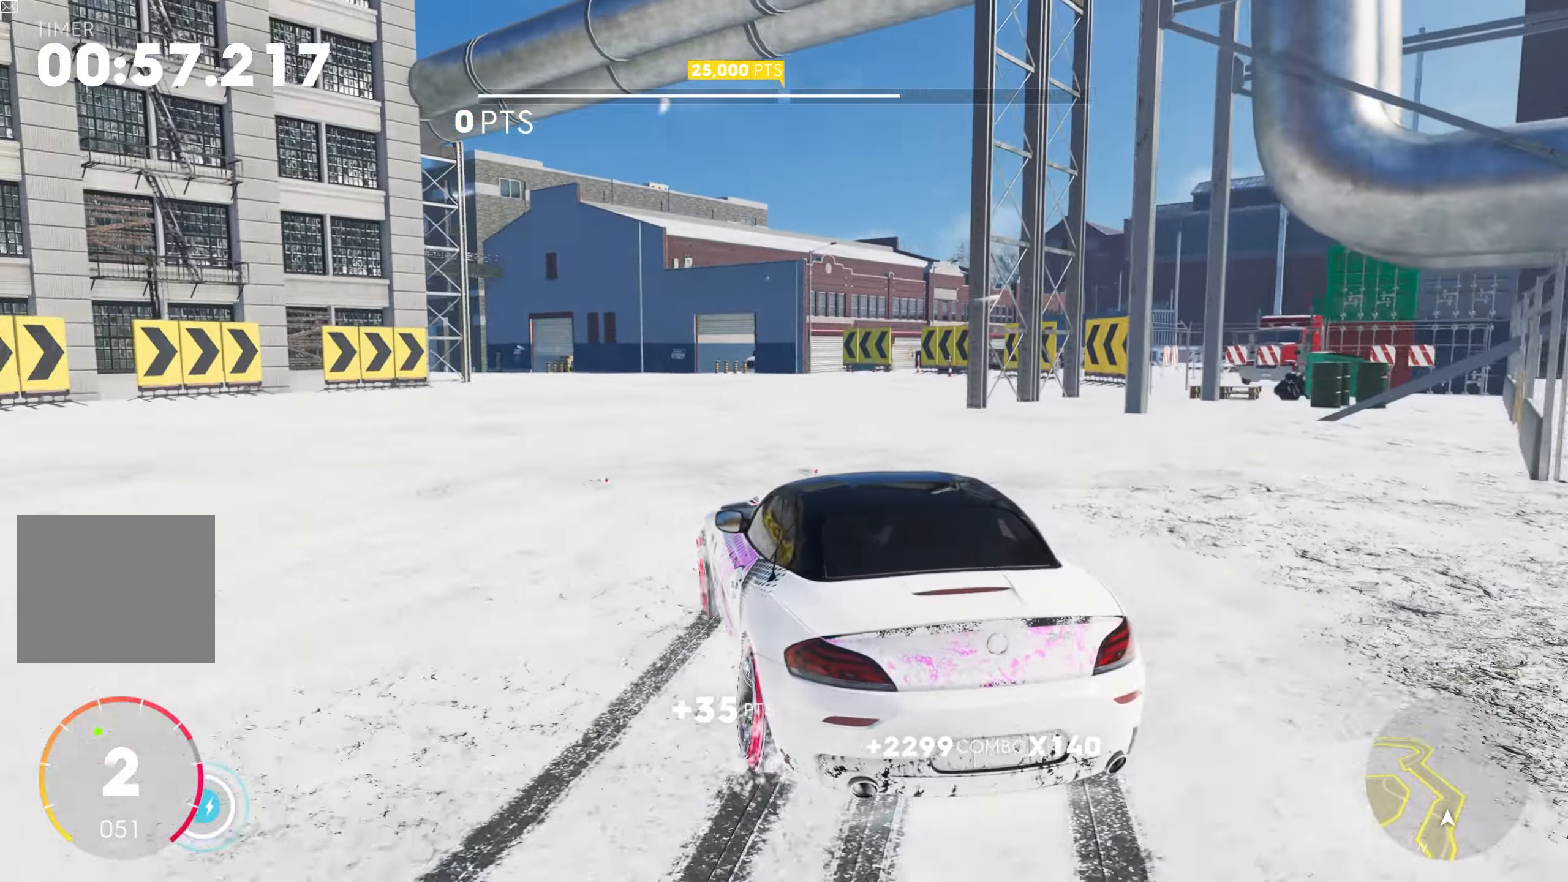
{"buttons": ["CROSS", "SQUARE", "L2", "R2"], "left_stick": "left", "right_stick": "center", "events": [[267, "left_stick", "right"], [300, "CROSS", "up"], [300, "SQUARE", "up"], [467, "L2", "down"], [500, "CROSS", "down"], [500, "SQUARE", "down"], [500, "left_stick", "left"]]}